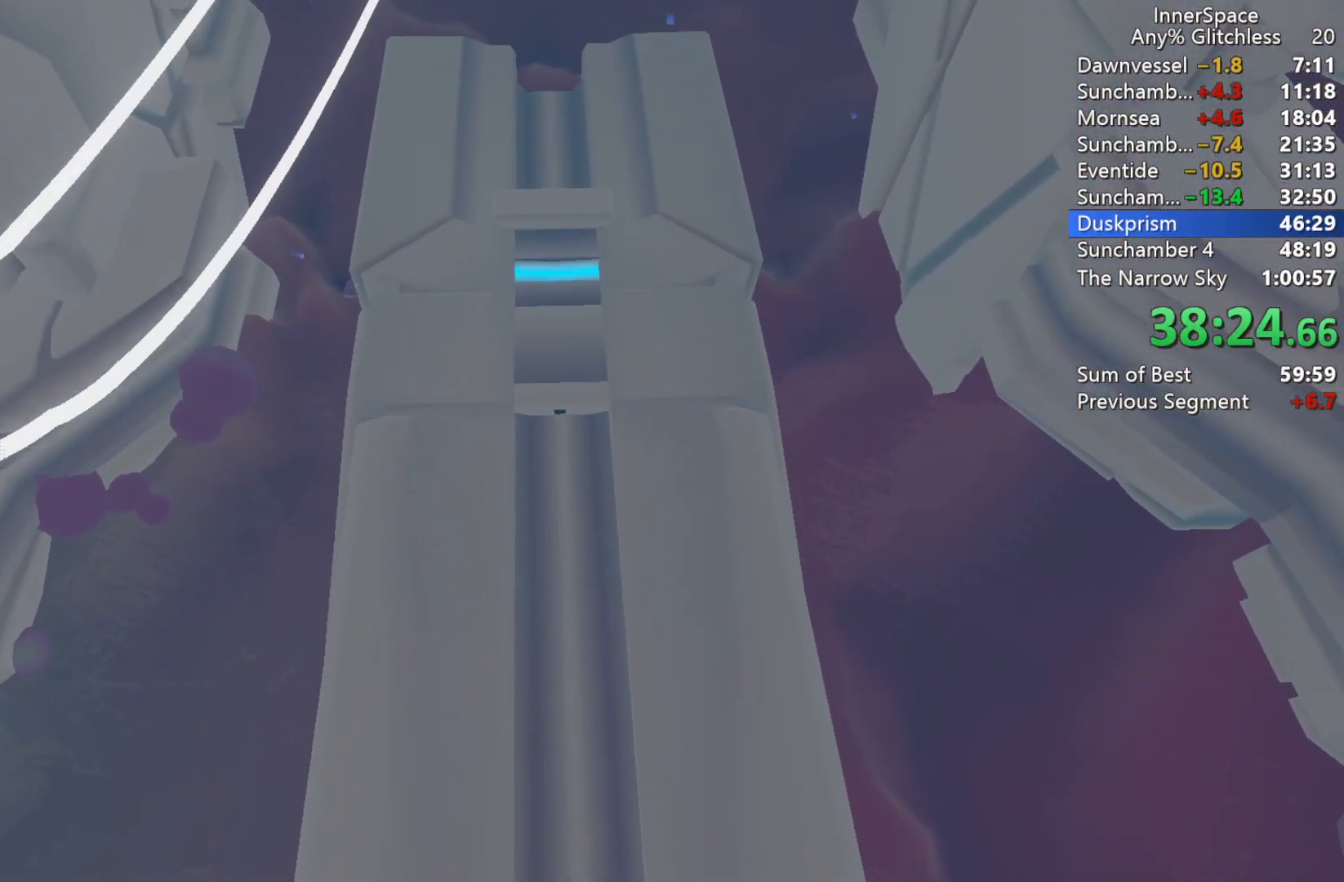
Gameplay with a controller (Xbox layout); each line is a JSON object with the inputs held at the frame after it. "events" lists button and stick changes between this image and that frame as [ms after this image, input, new state], when the widget could be followed in between.
{"buttons": [], "left_stick": "center", "right_stick": "center", "events": []}
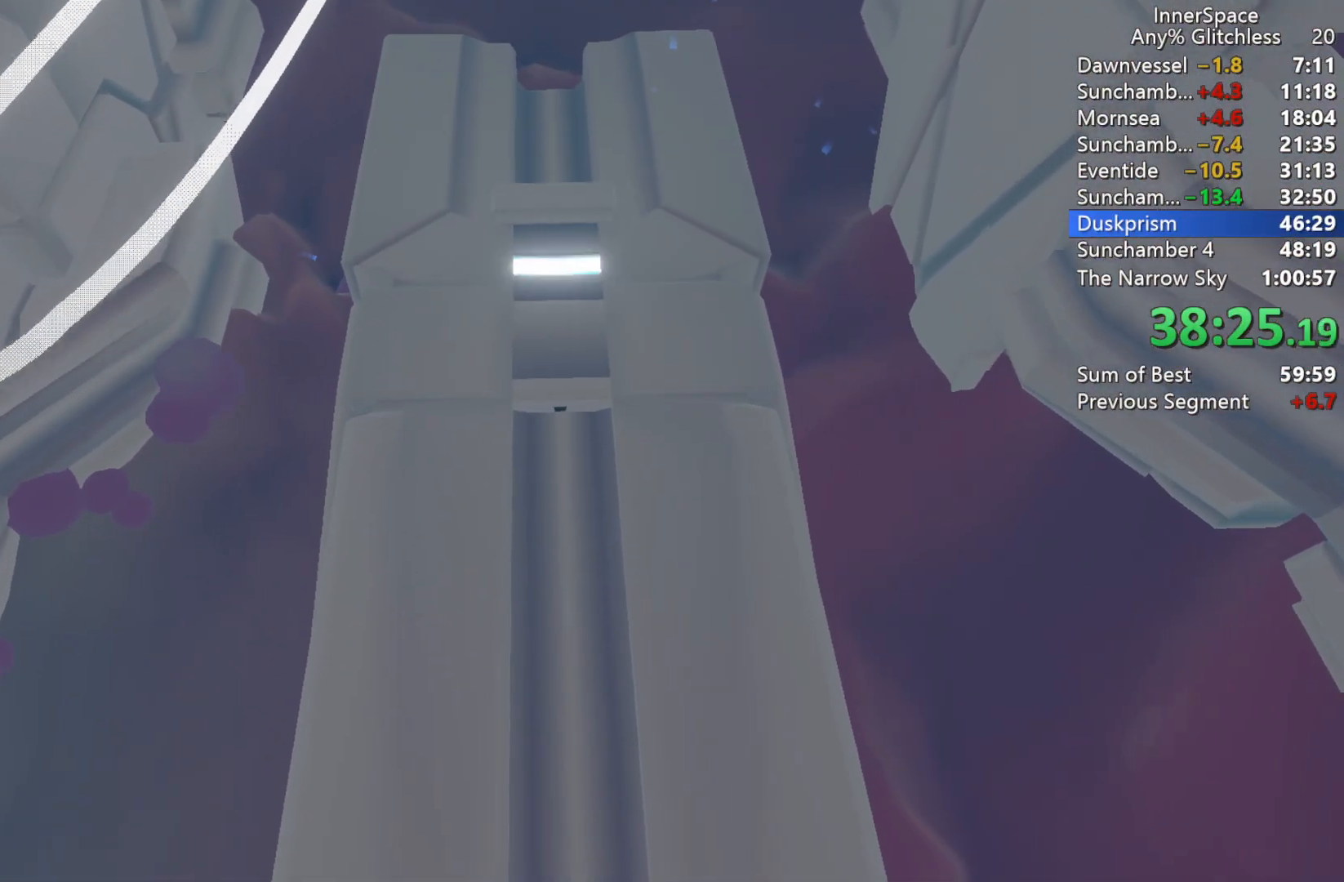
{"buttons": [], "left_stick": "center", "right_stick": "up", "events": [[217, "right_stick", "up"]]}
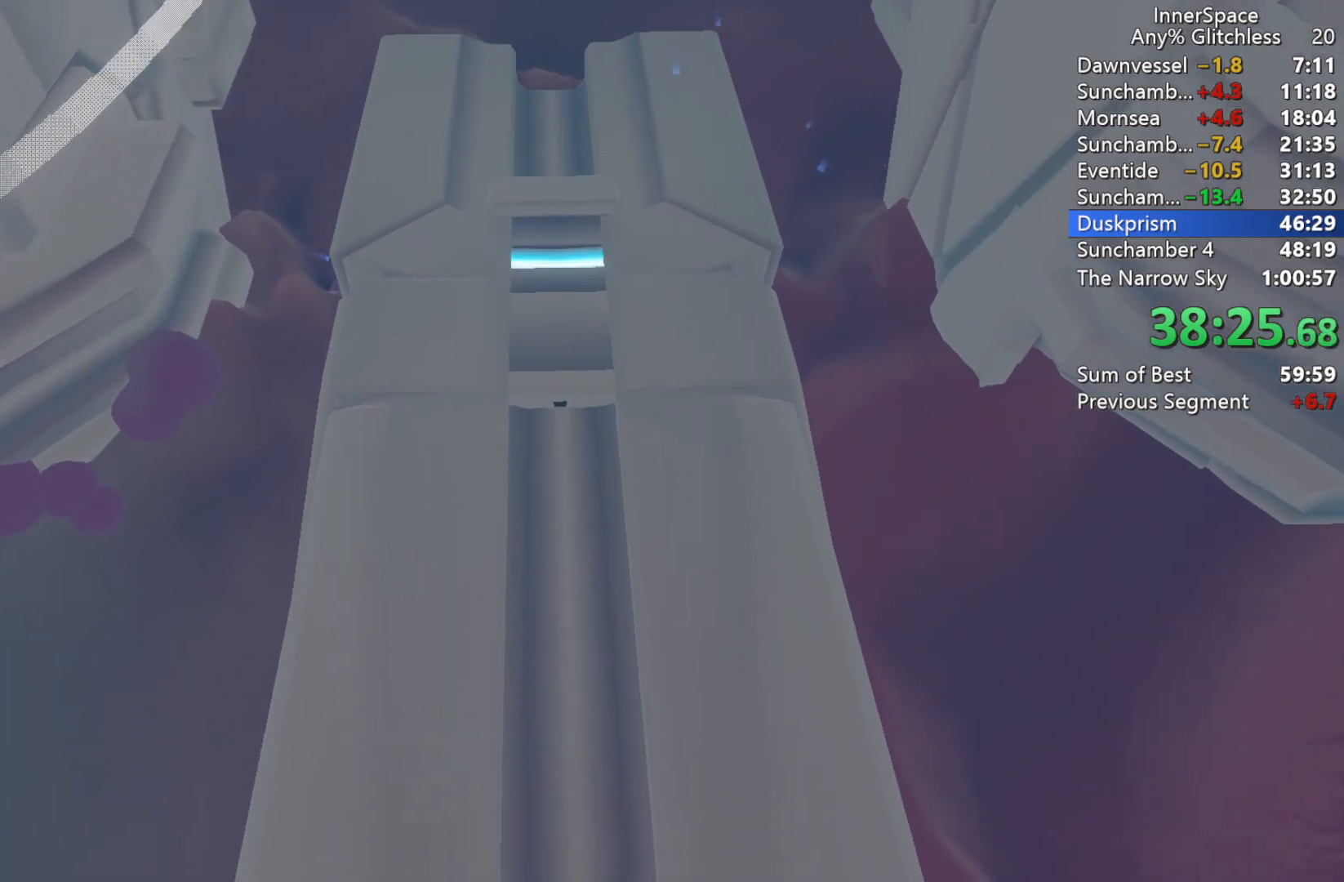
{"buttons": [], "left_stick": "center", "right_stick": "center", "events": [[50, "right_stick", "center"]]}
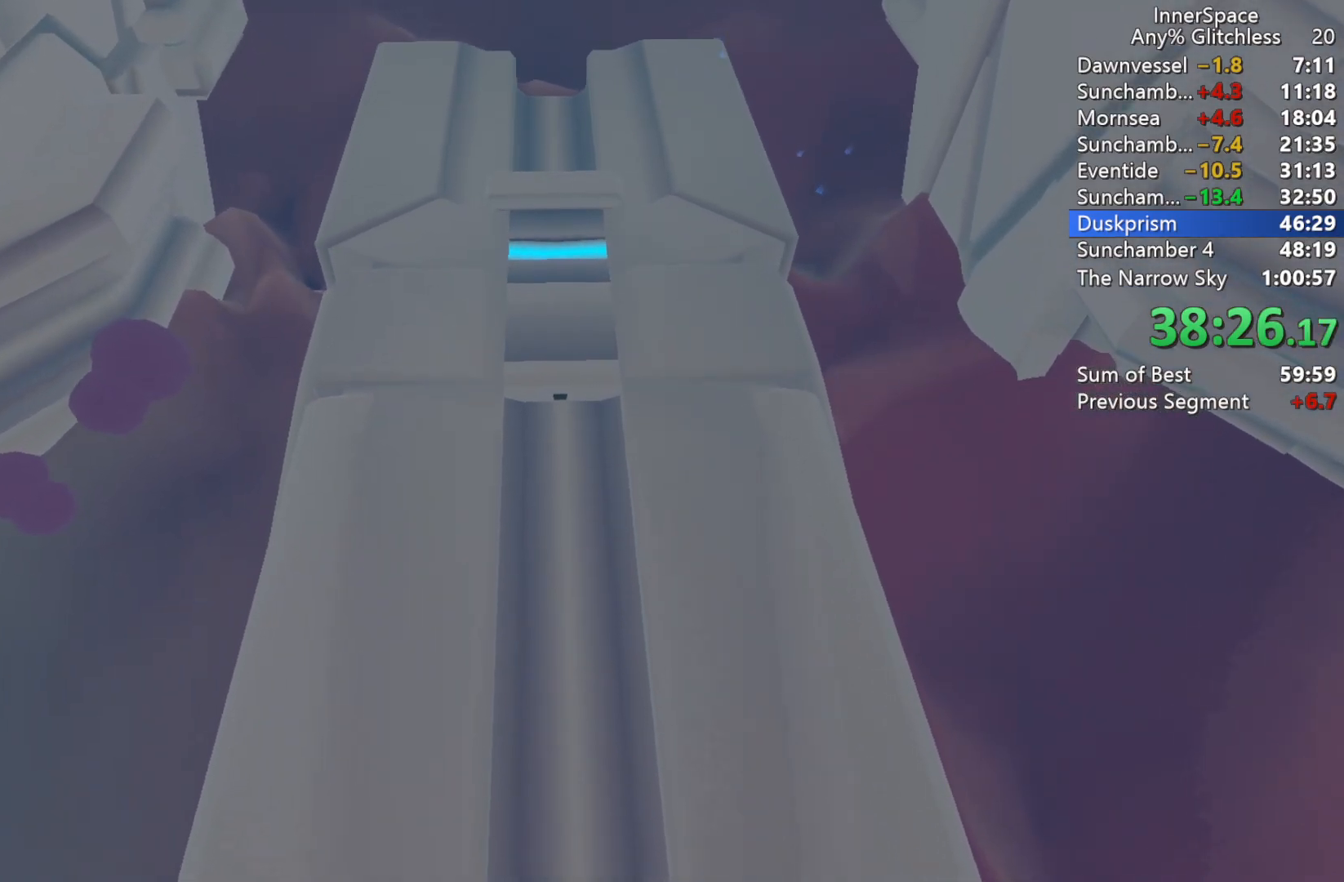
{"buttons": [], "left_stick": "center", "right_stick": "center", "events": []}
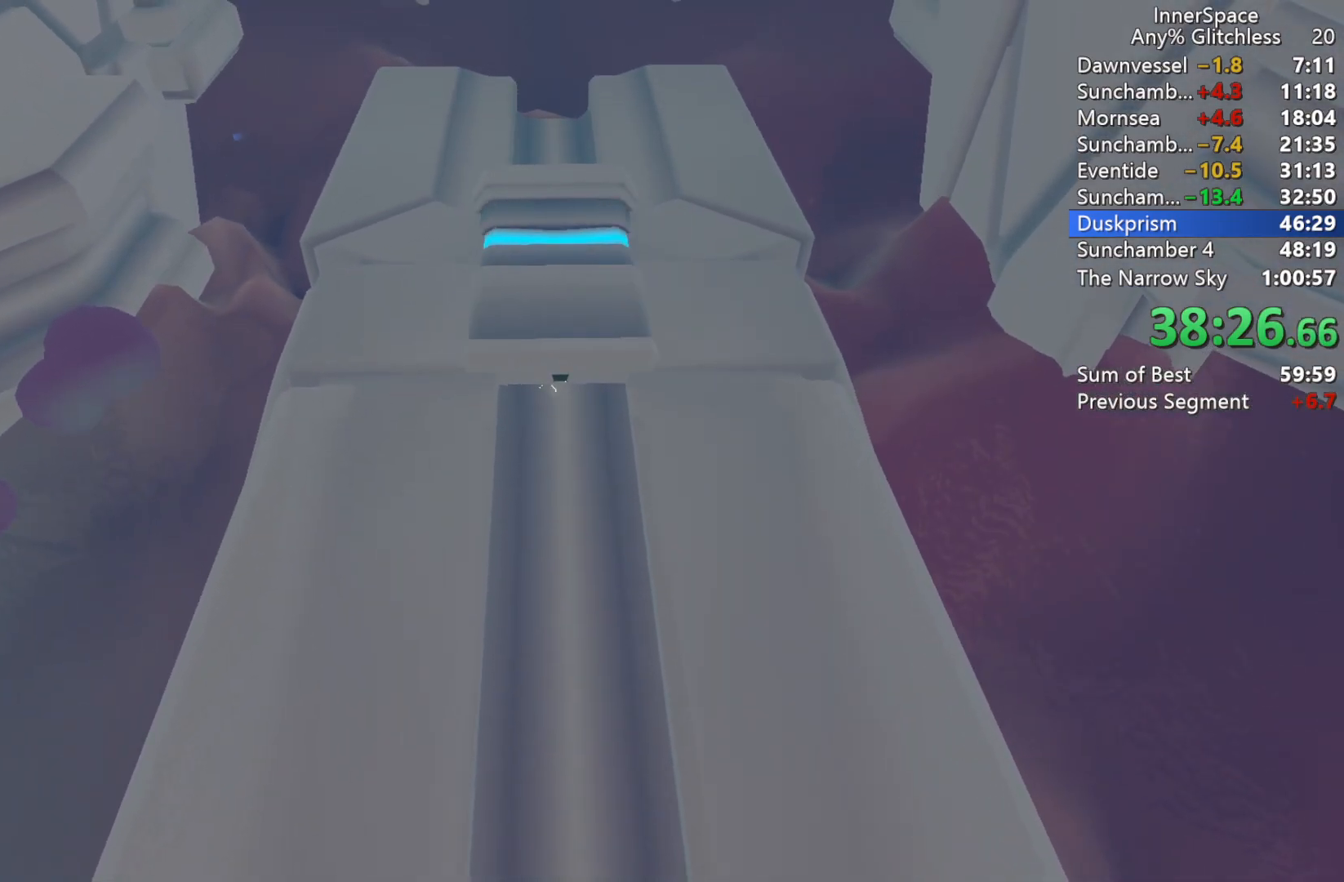
{"buttons": [], "left_stick": "center", "right_stick": "center", "events": []}
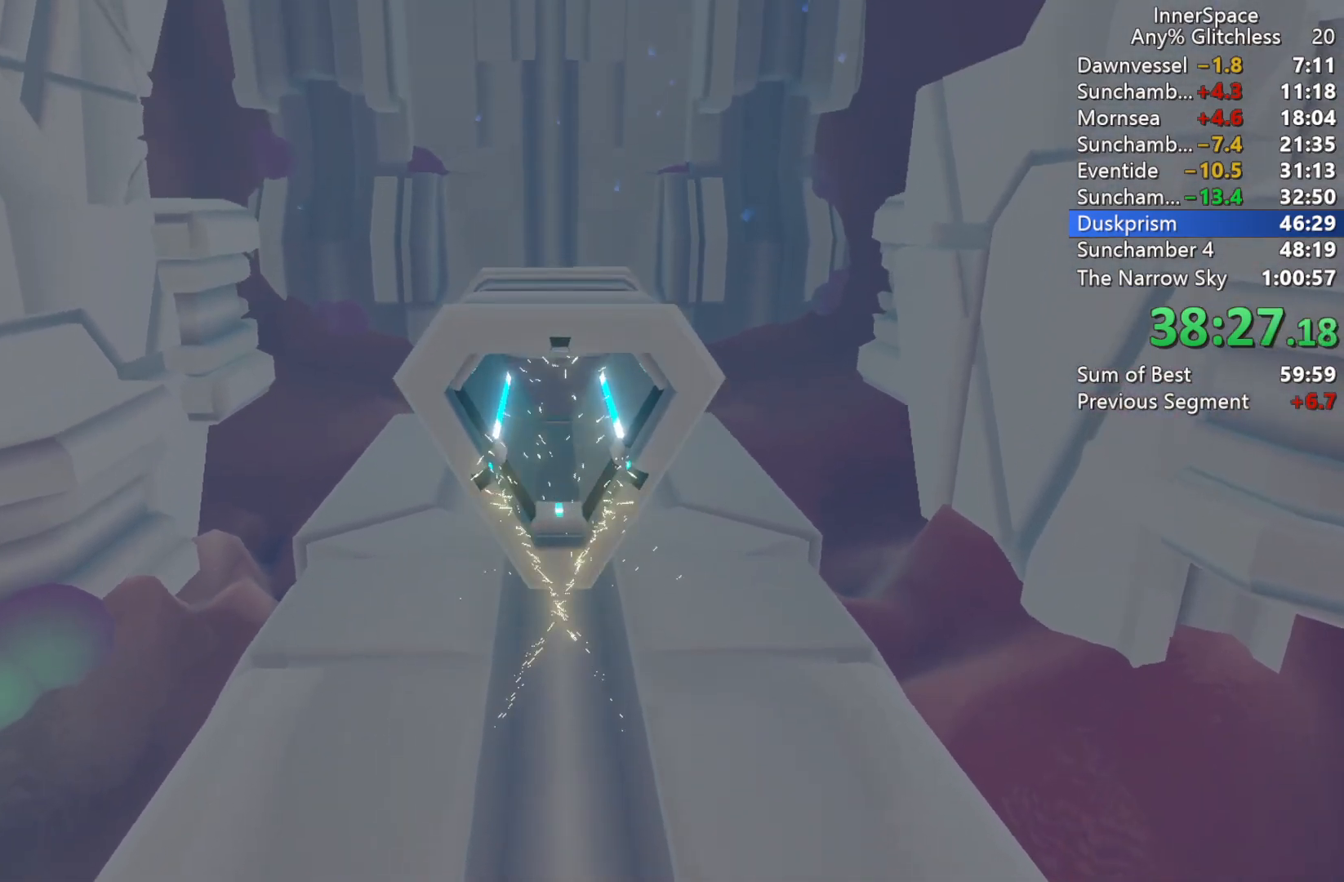
{"buttons": [], "left_stick": "center", "right_stick": "center", "events": []}
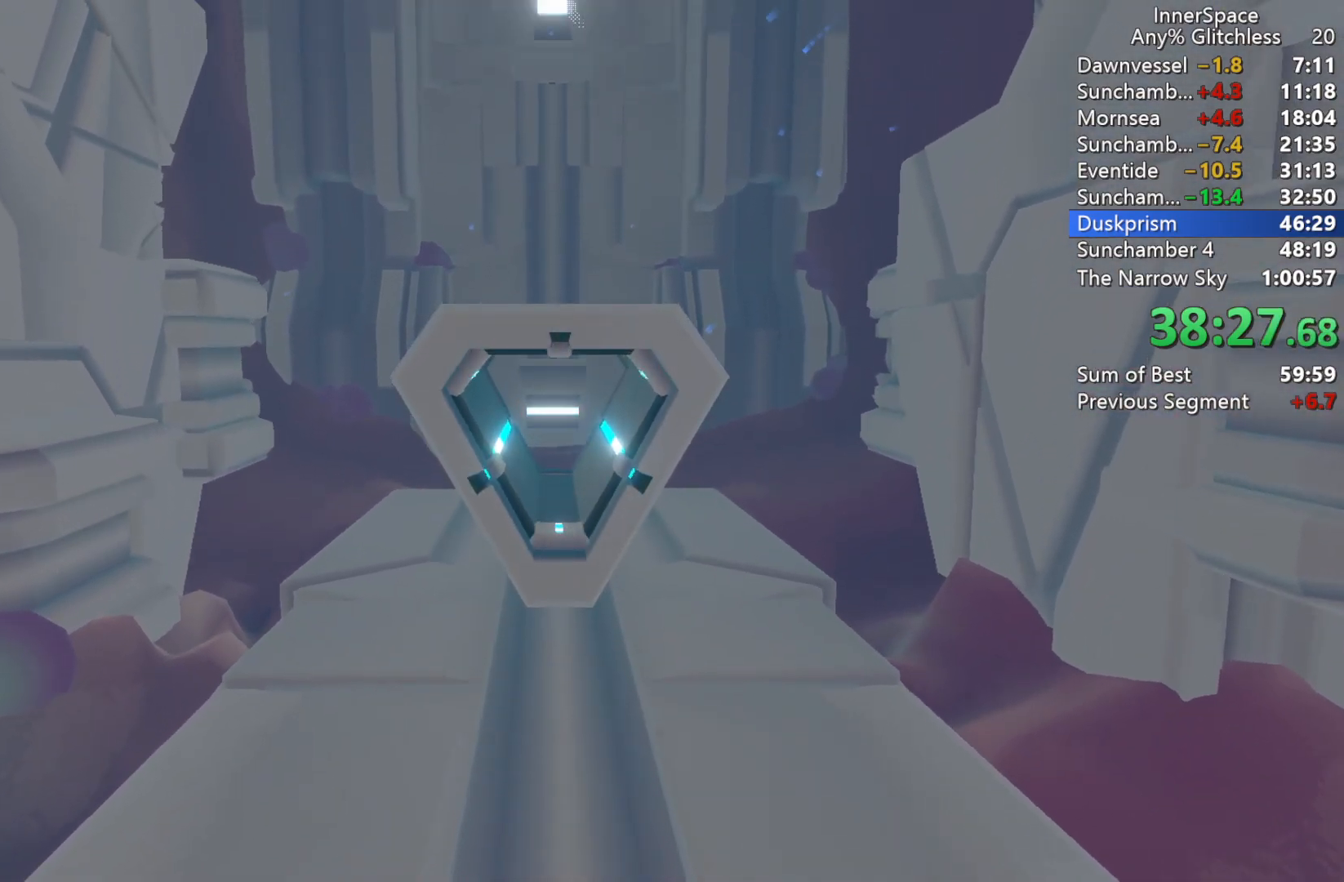
{"buttons": [], "left_stick": "center", "right_stick": "up", "events": [[300, "right_stick", "up"]]}
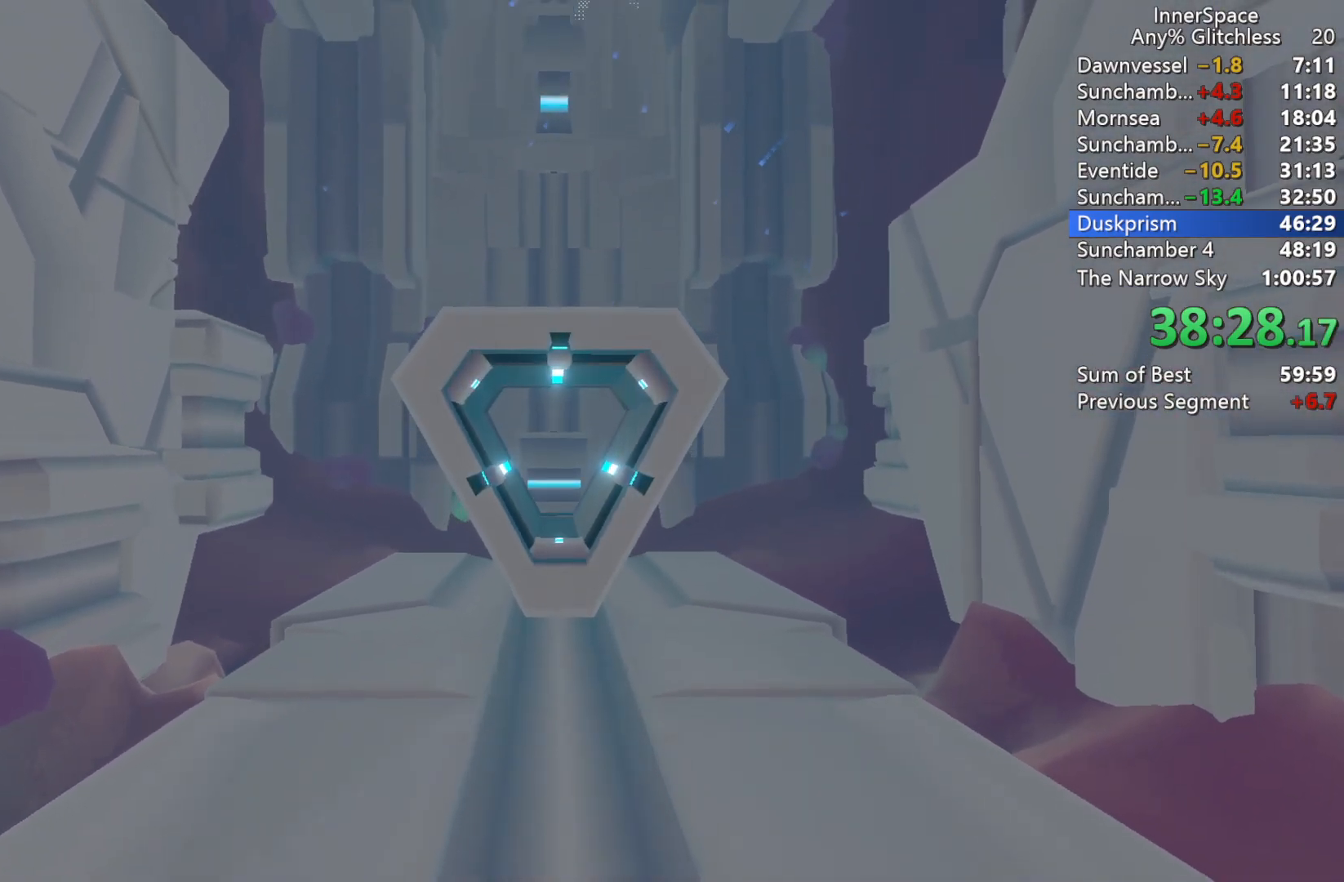
{"buttons": [], "left_stick": "center", "right_stick": "up", "events": [[367, "L2", "down"], [500, "L2", "up"]]}
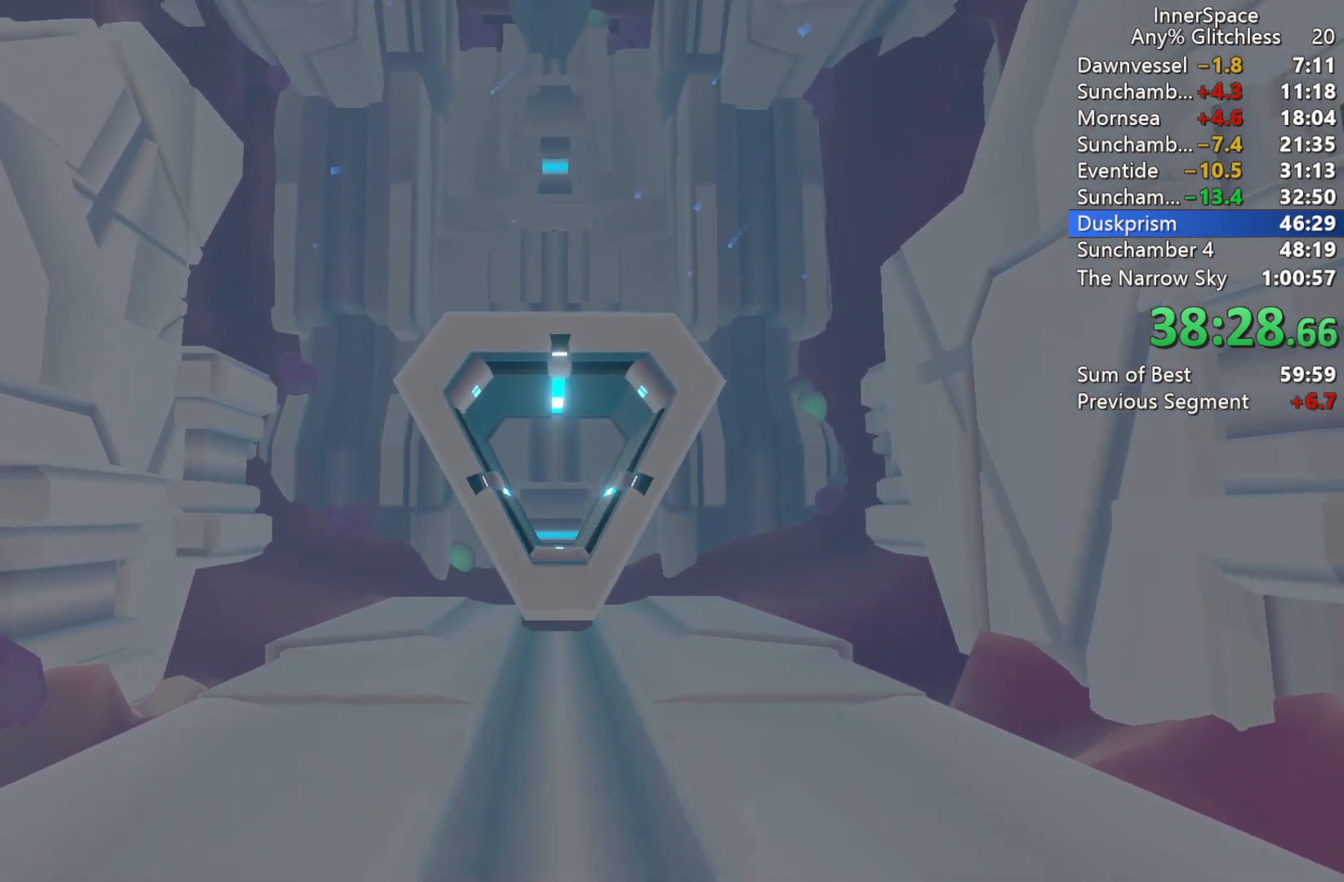
{"buttons": [], "left_stick": "center", "right_stick": "up", "events": []}
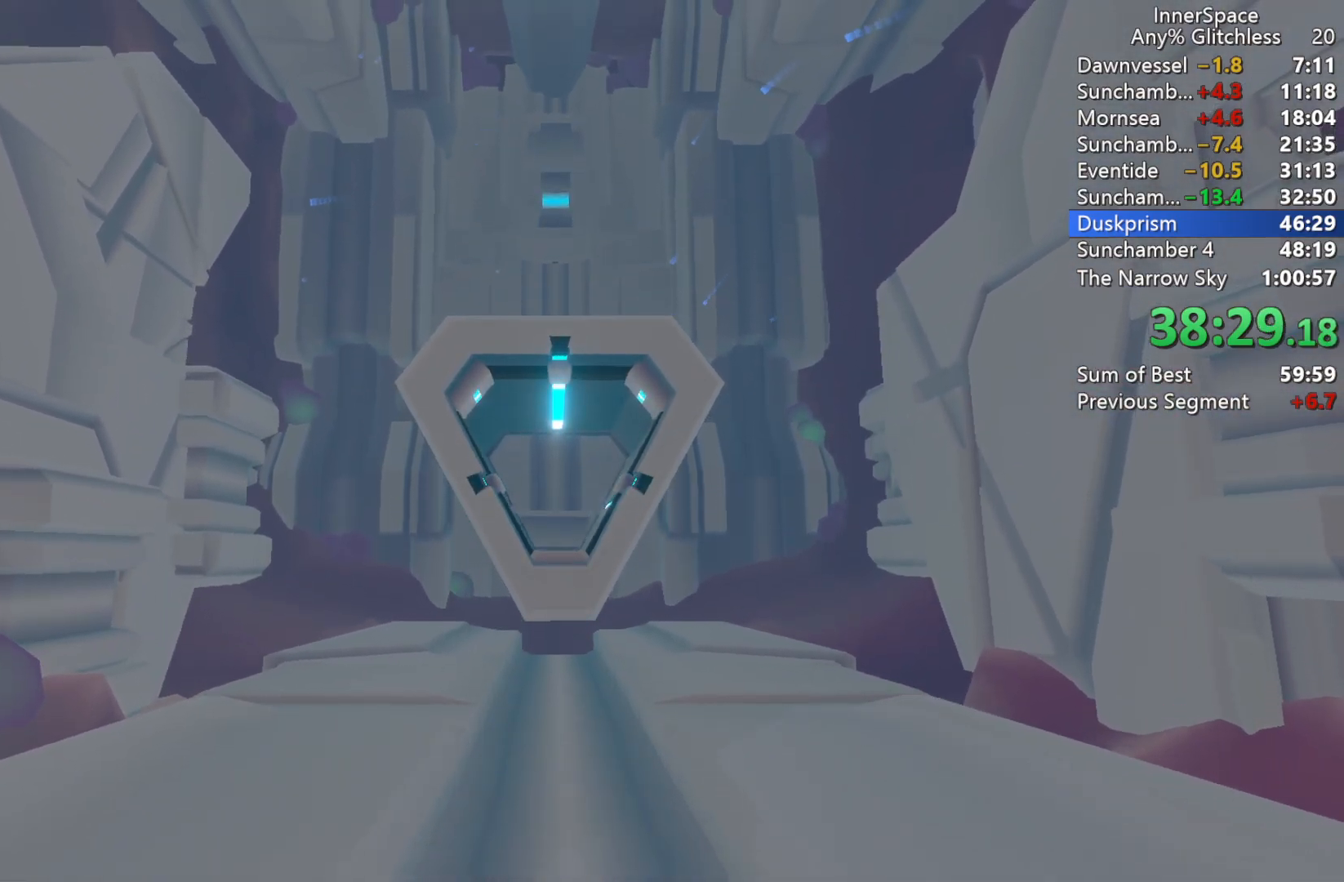
{"buttons": [], "left_stick": "down", "right_stick": "up", "events": [[500, "left_stick", "down"]]}
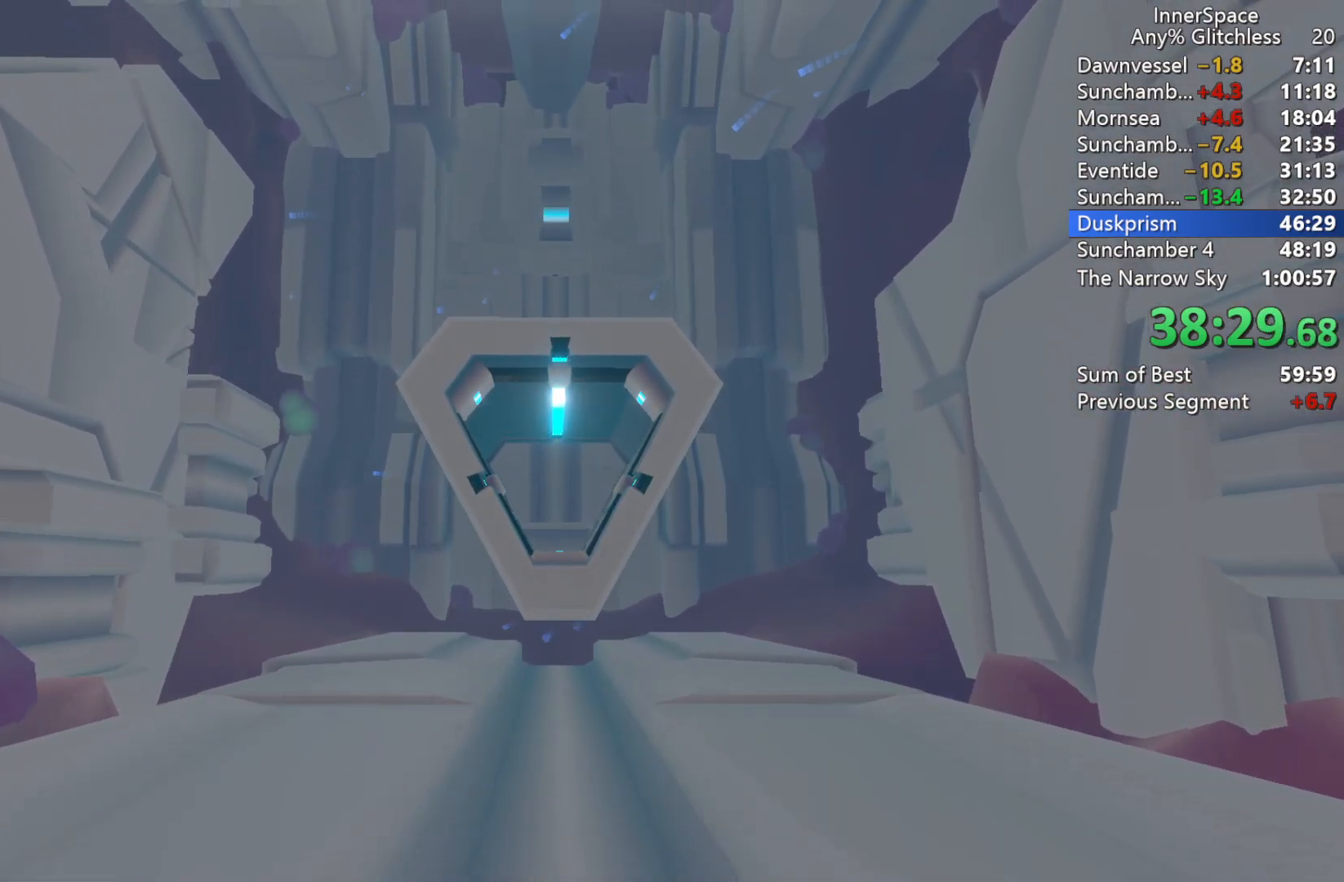
{"buttons": [], "left_stick": "down", "right_stick": "up", "events": []}
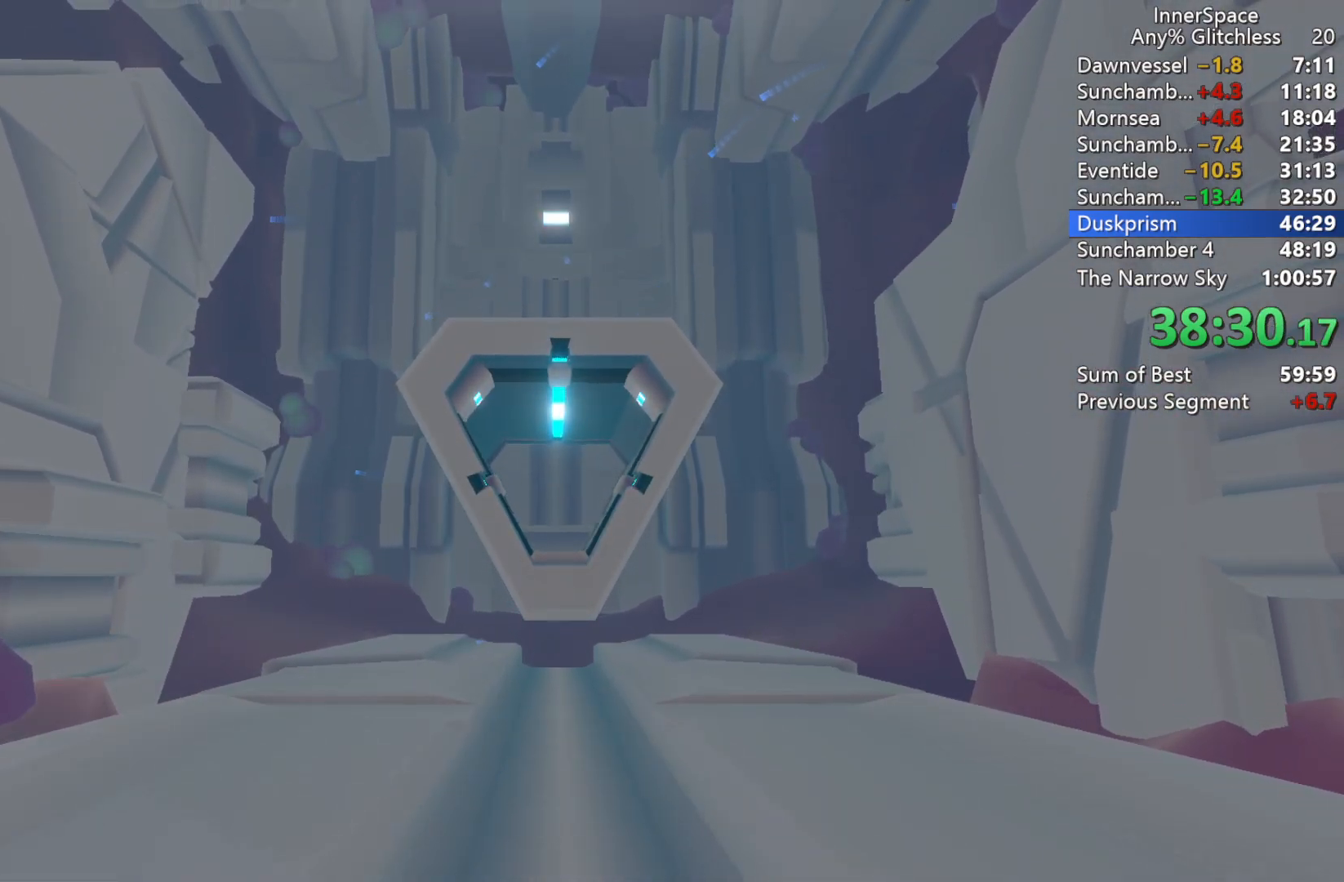
{"buttons": [], "left_stick": "down", "right_stick": "up", "events": []}
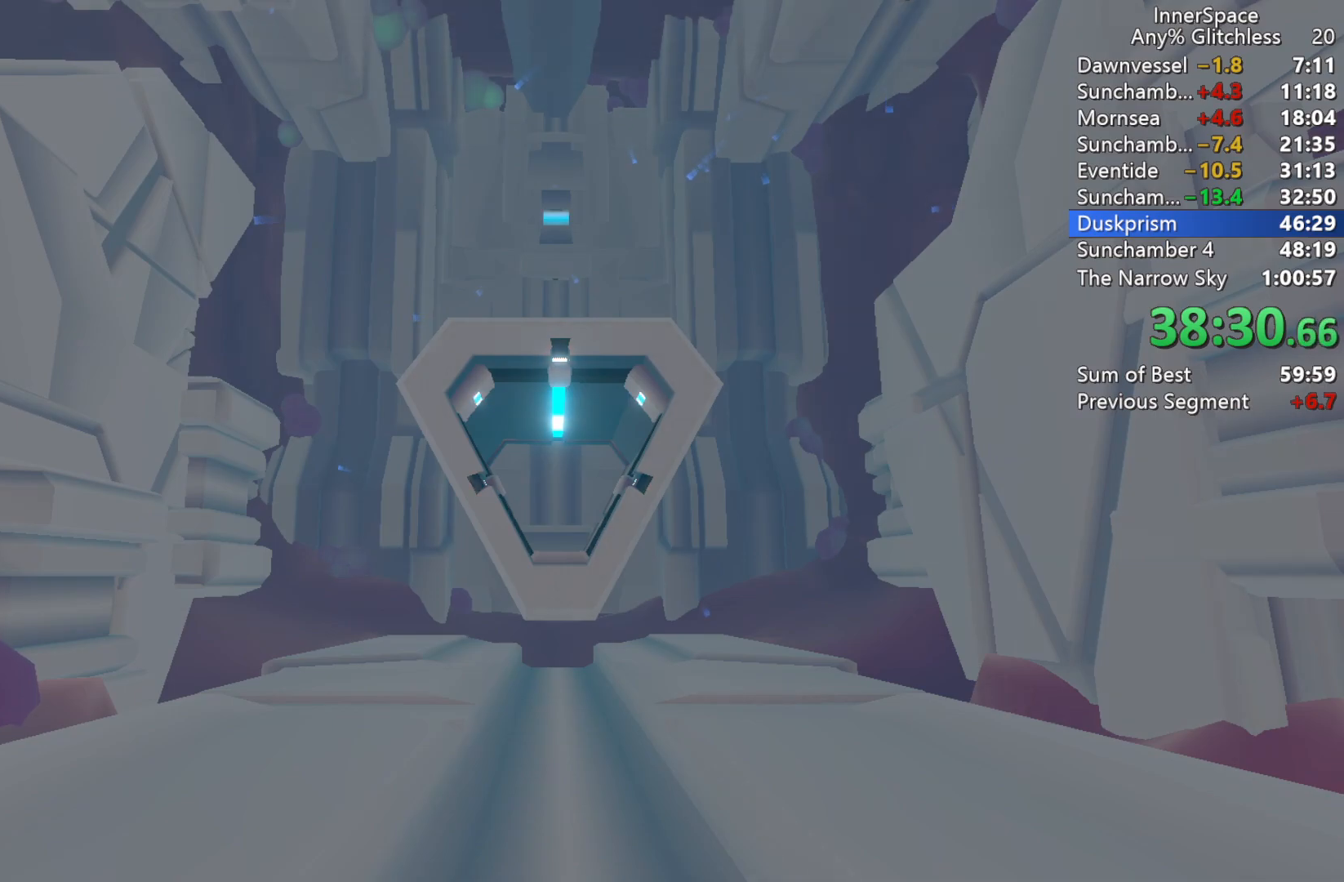
{"buttons": [], "left_stick": "down", "right_stick": "up", "events": []}
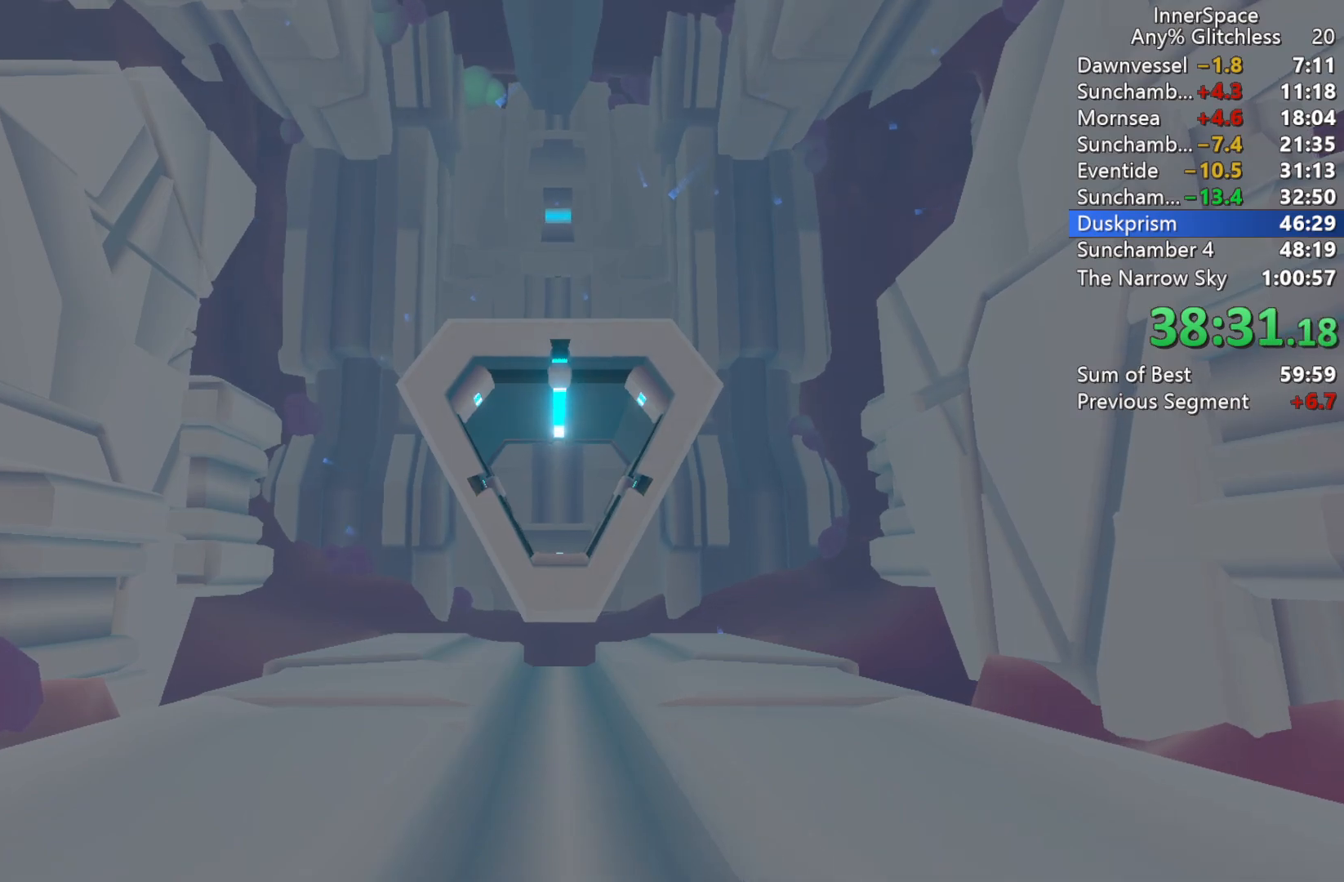
{"buttons": [], "left_stick": "down", "right_stick": "up", "events": []}
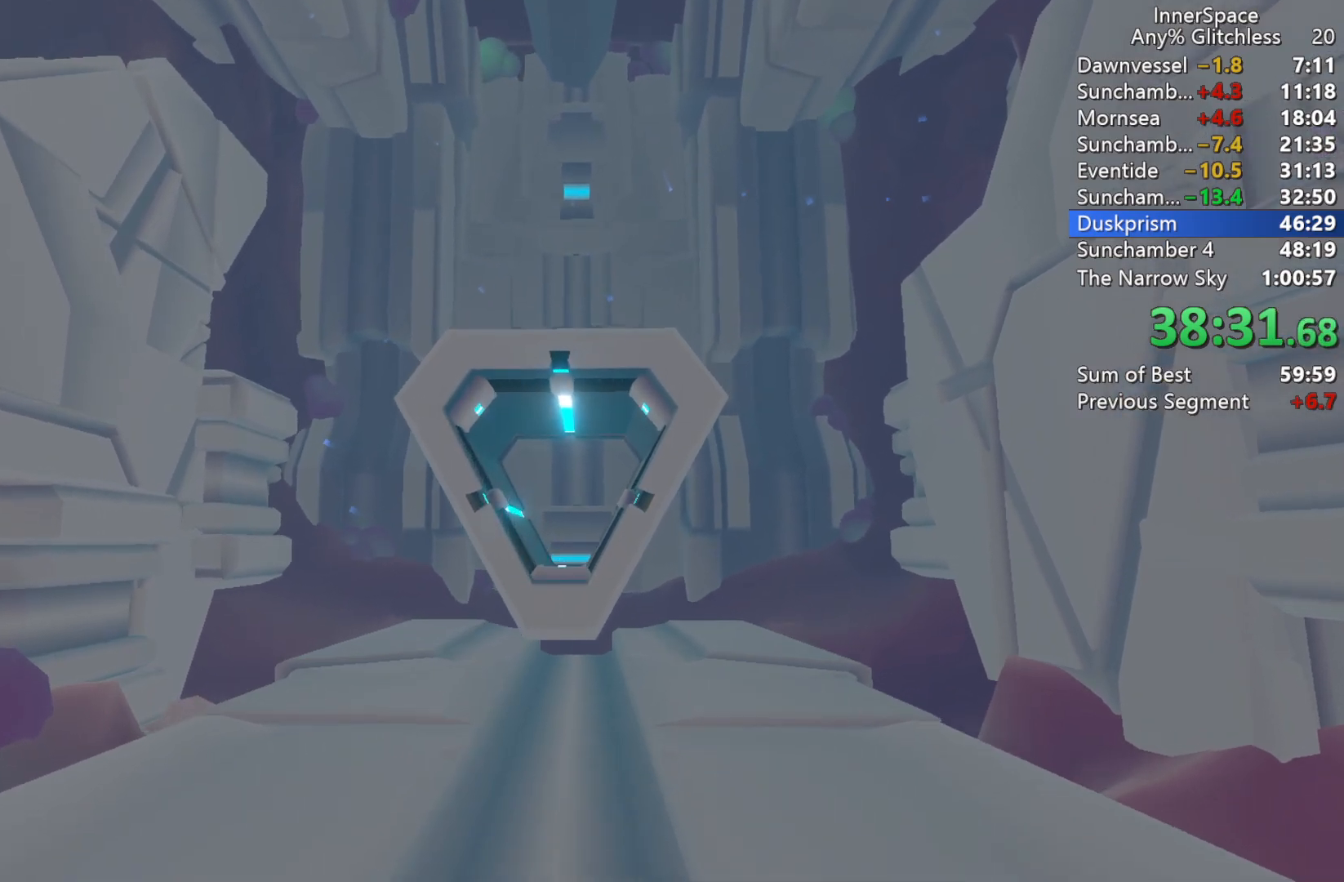
{"buttons": [], "left_stick": "down", "right_stick": "up", "events": []}
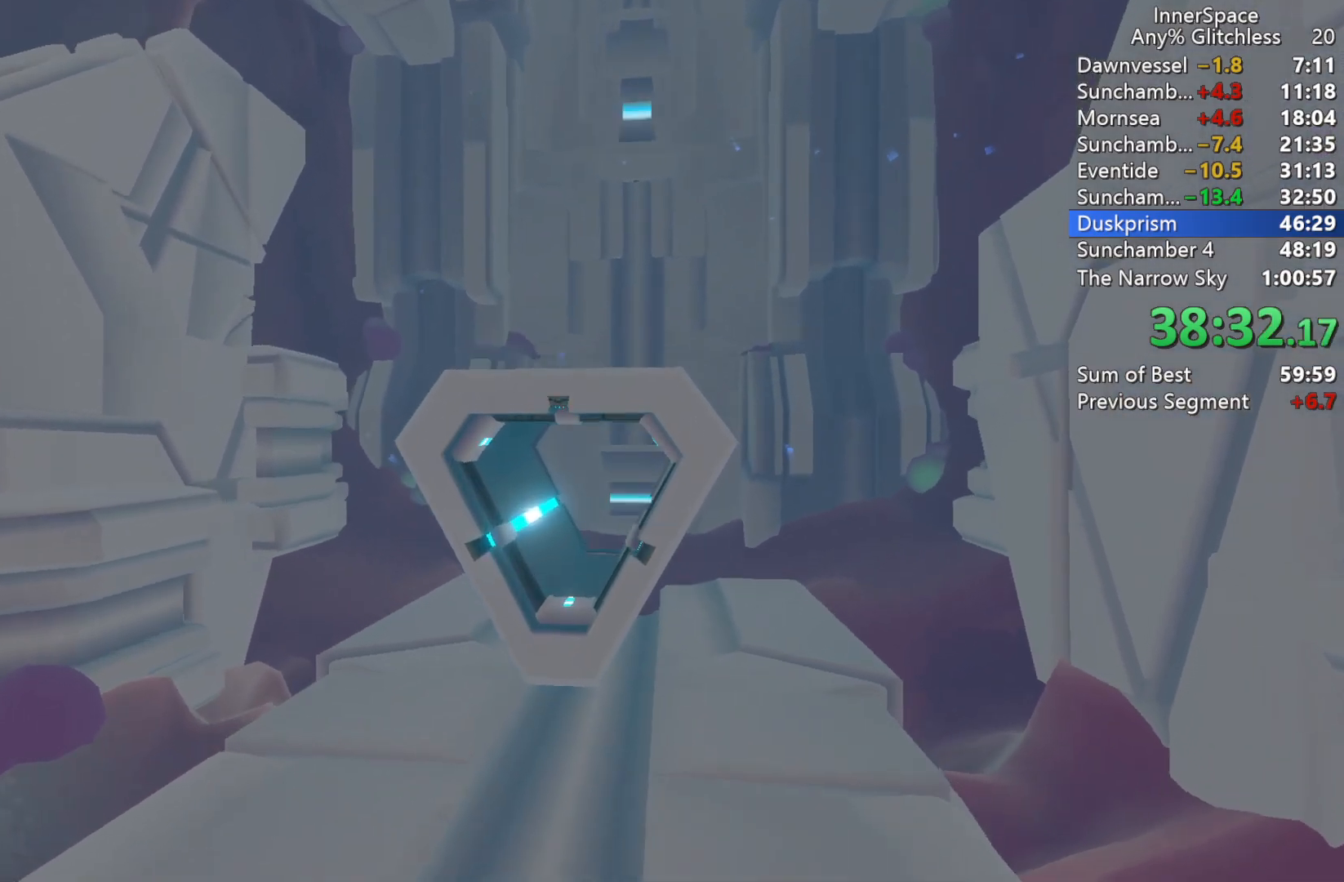
{"buttons": [], "left_stick": "down", "right_stick": "up", "events": []}
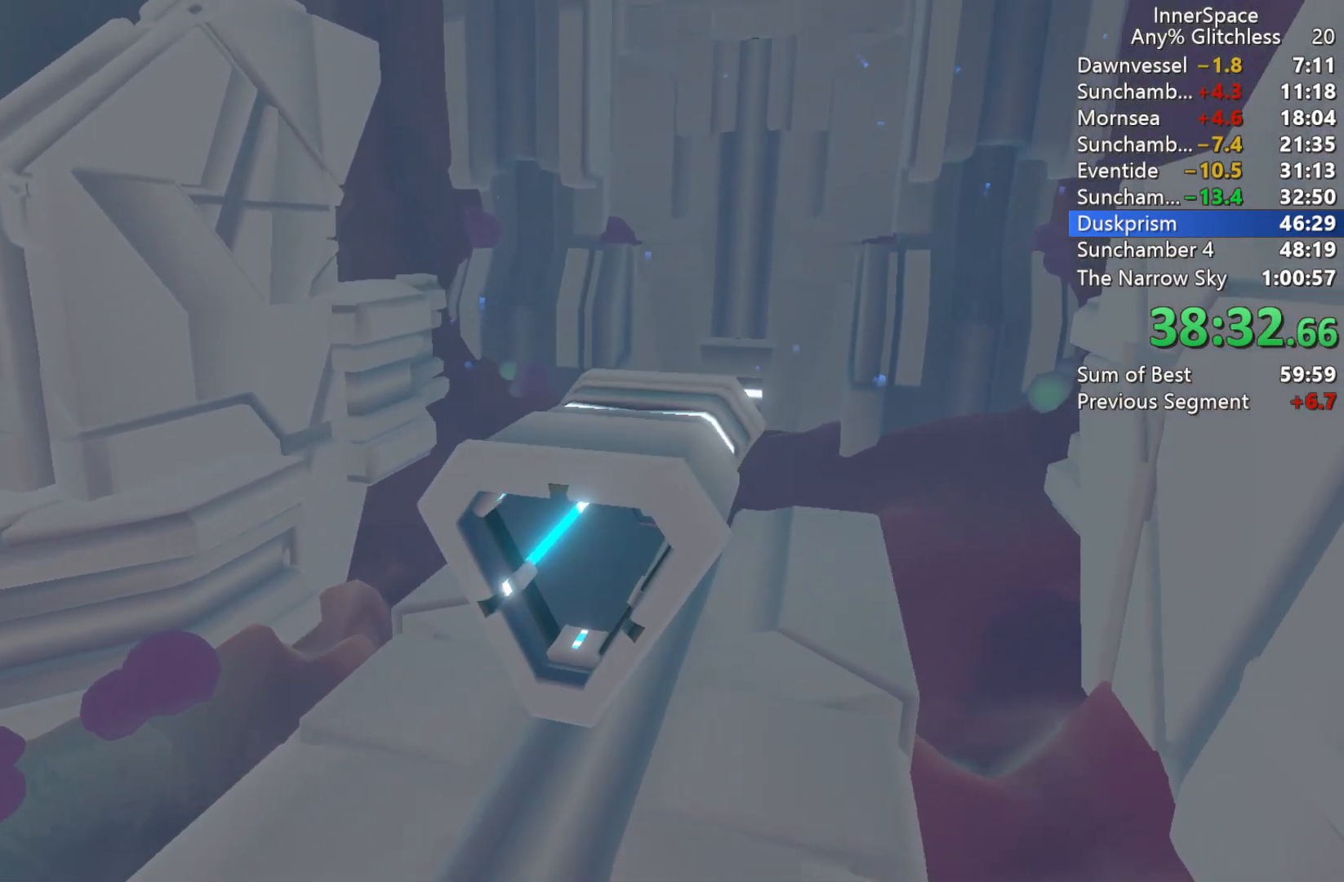
{"buttons": [], "left_stick": "down", "right_stick": "up", "events": []}
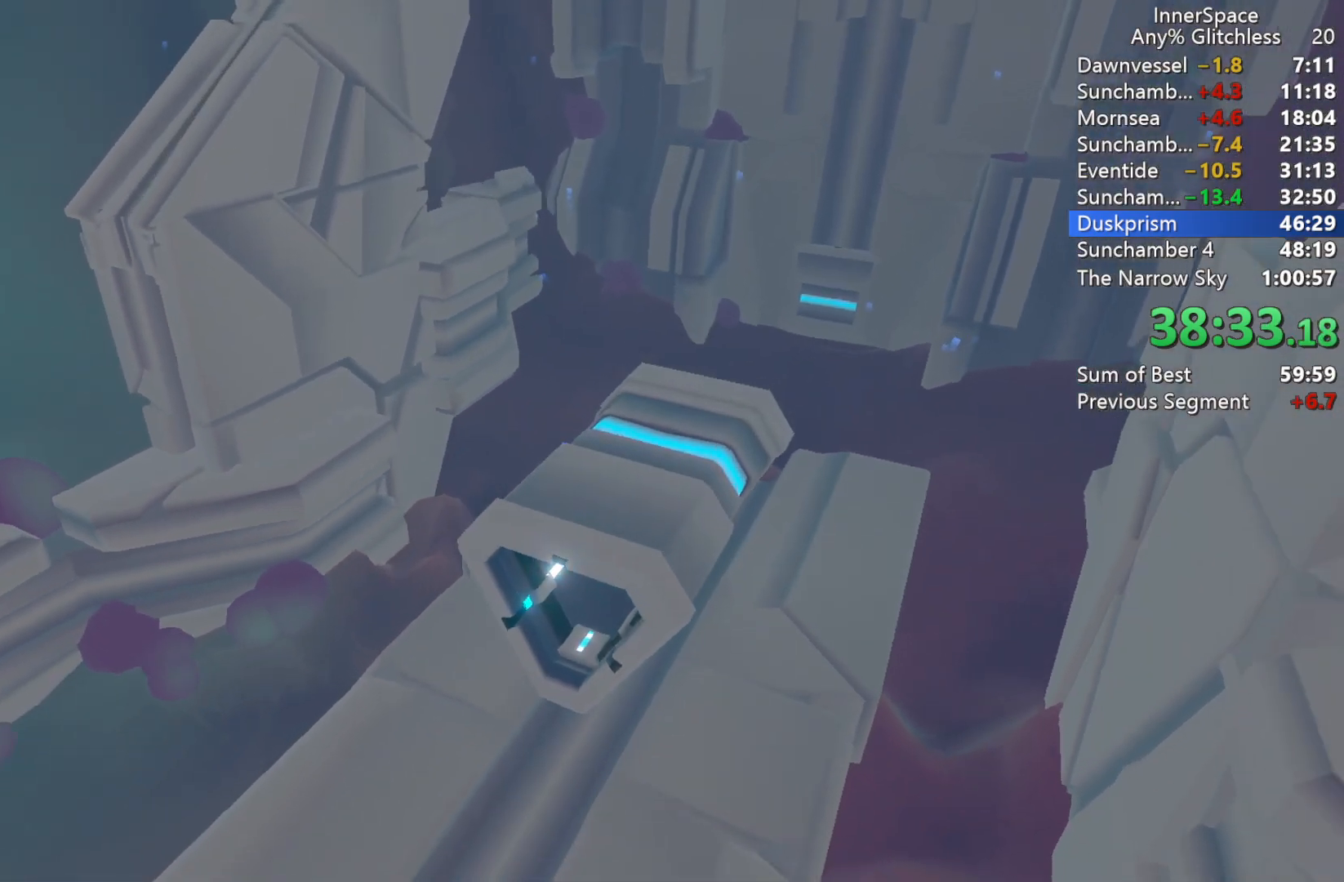
{"buttons": [], "left_stick": "down", "right_stick": "up", "events": []}
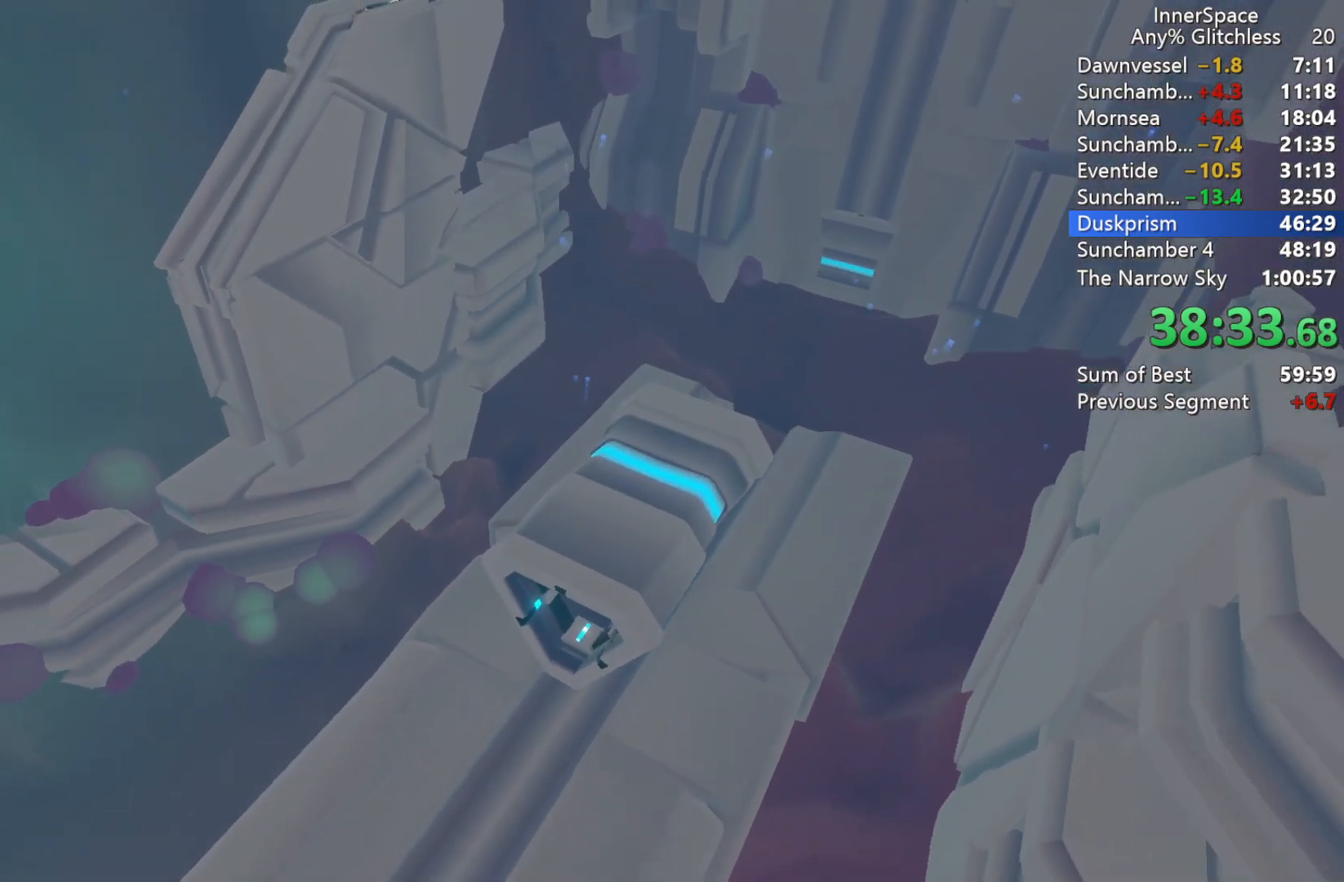
{"buttons": [], "left_stick": "down", "right_stick": "up", "events": []}
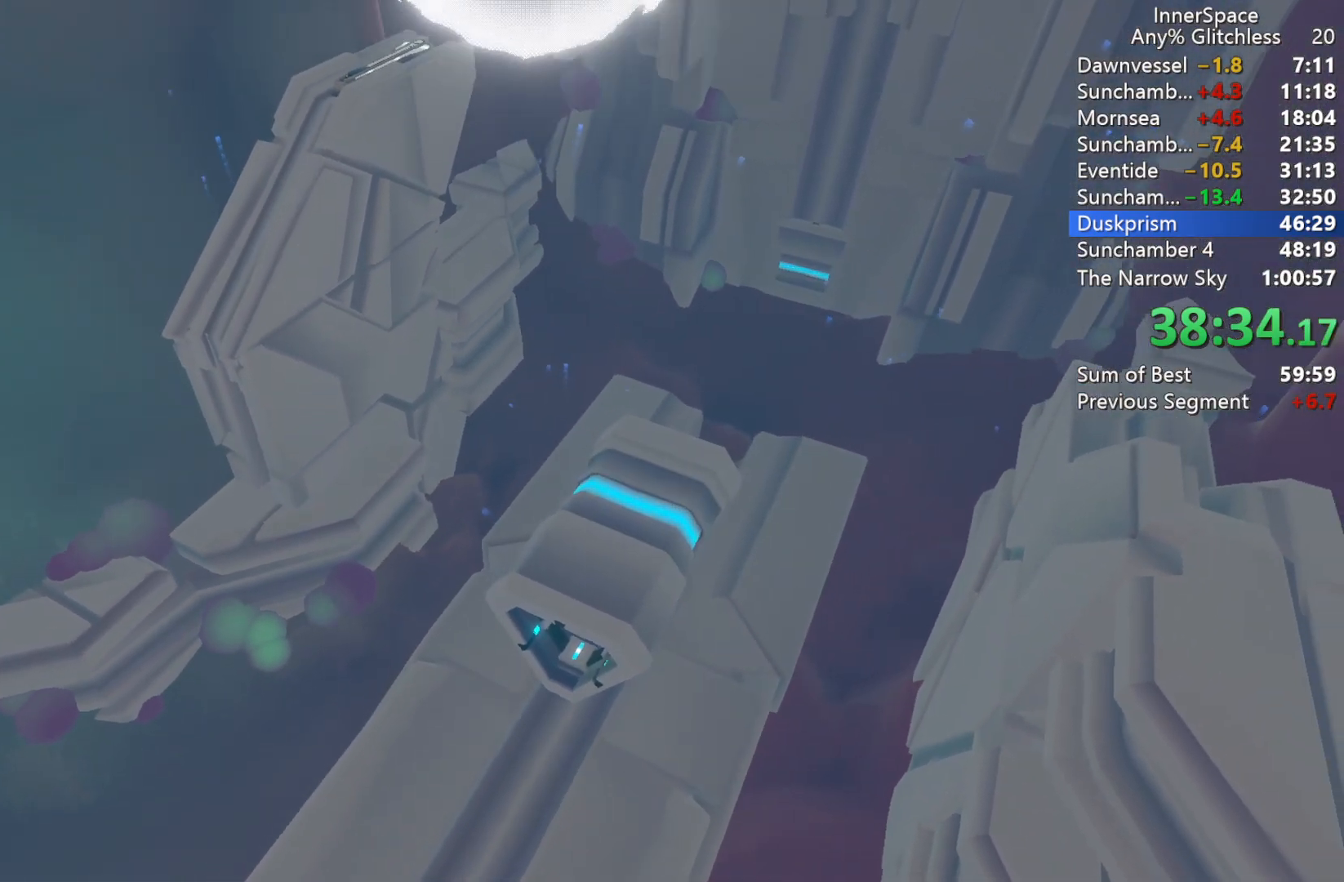
{"buttons": [], "left_stick": "down", "right_stick": "up", "events": []}
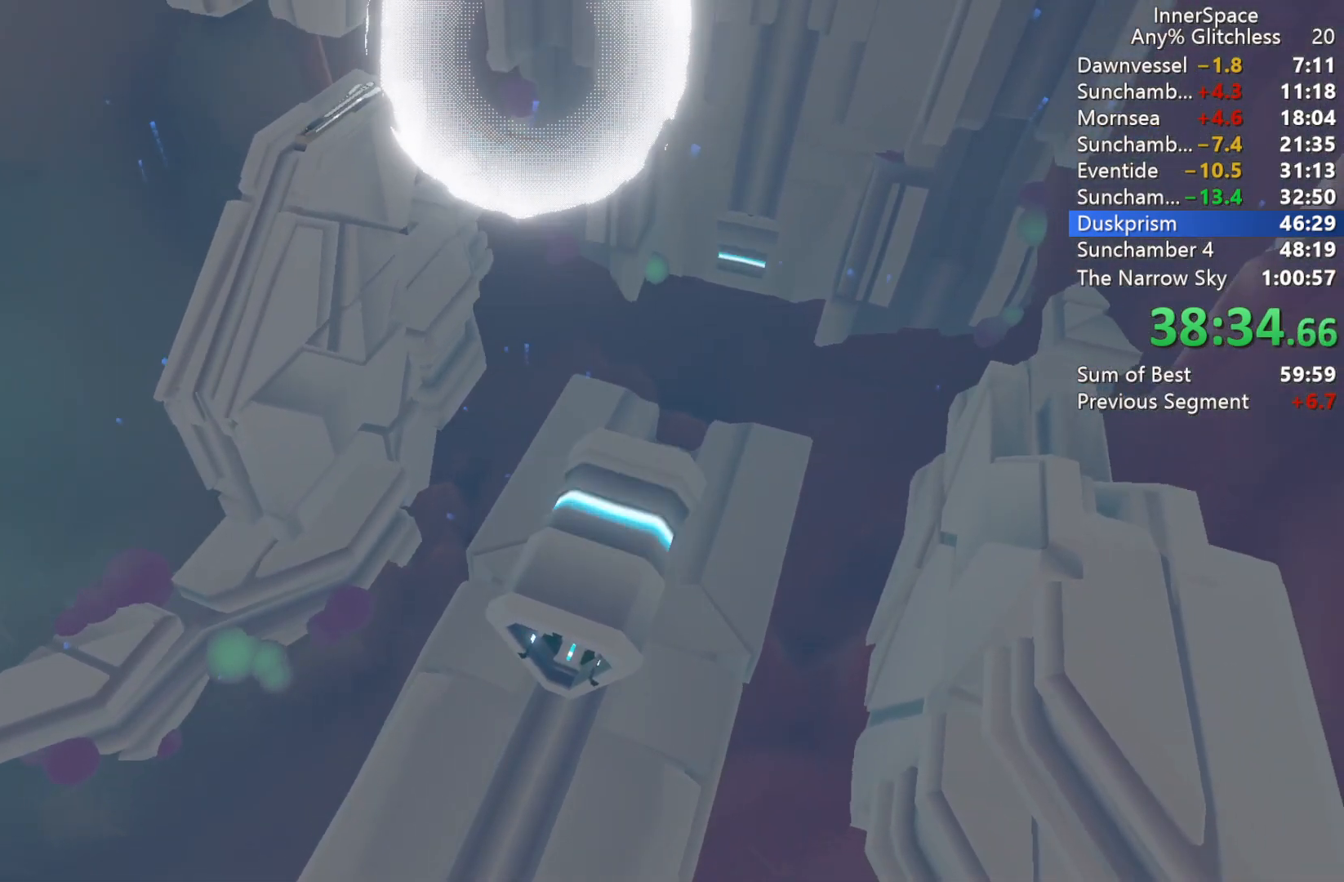
{"buttons": [], "left_stick": "down", "right_stick": "up", "events": [[250, "L2", "down"], [383, "L2", "up"]]}
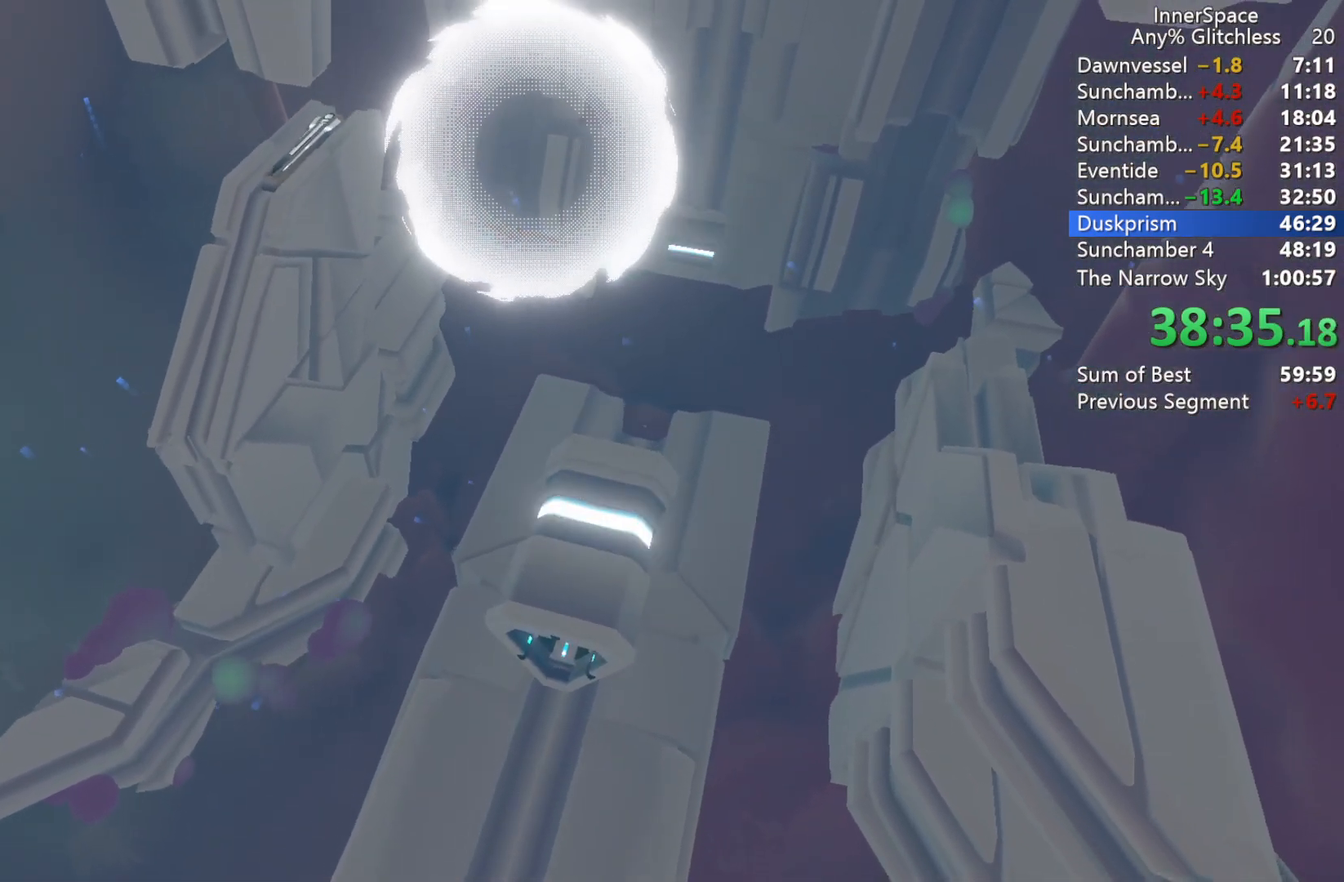
{"buttons": [], "left_stick": "down", "right_stick": "up", "events": []}
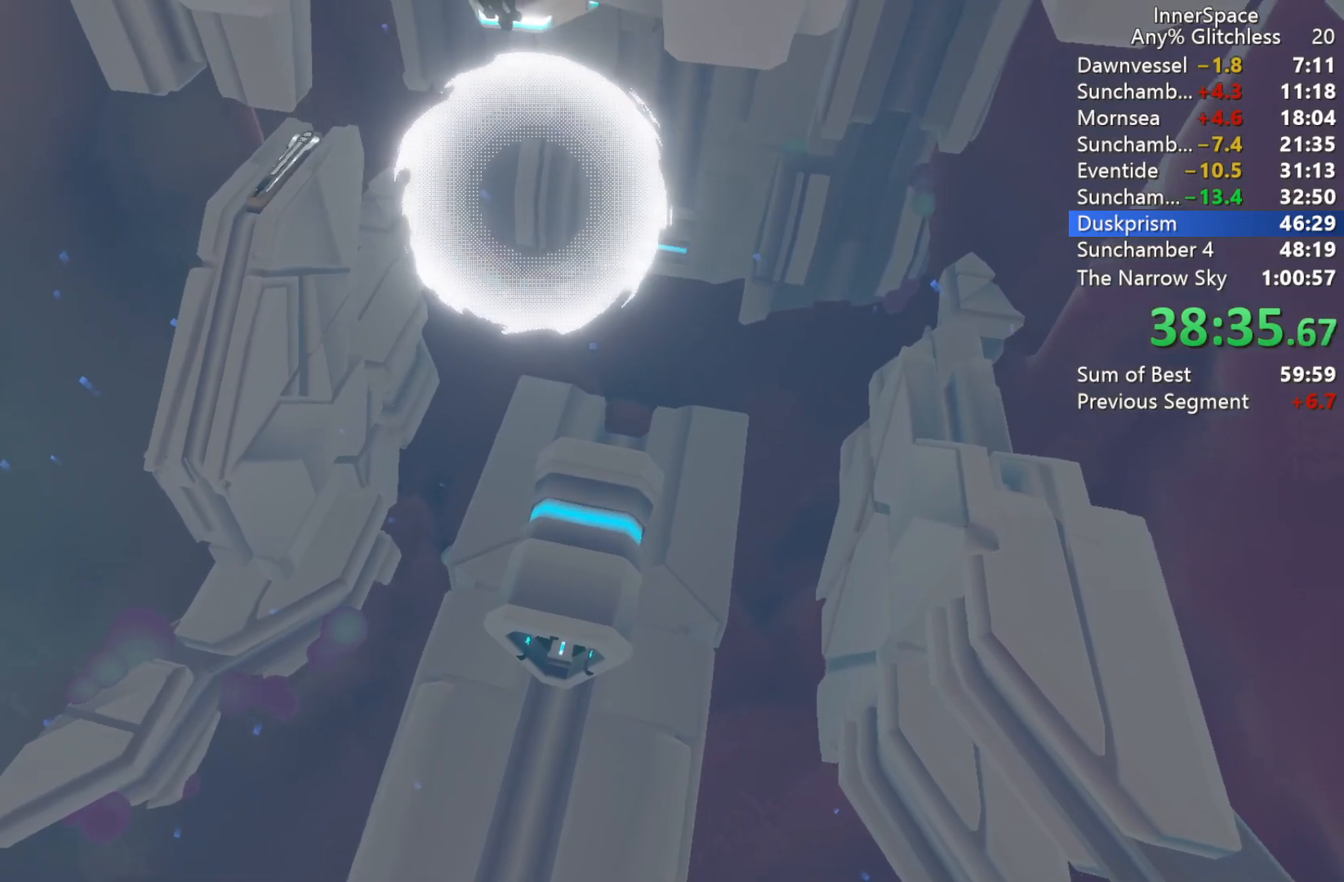
{"buttons": [], "left_stick": "down", "right_stick": "up", "events": []}
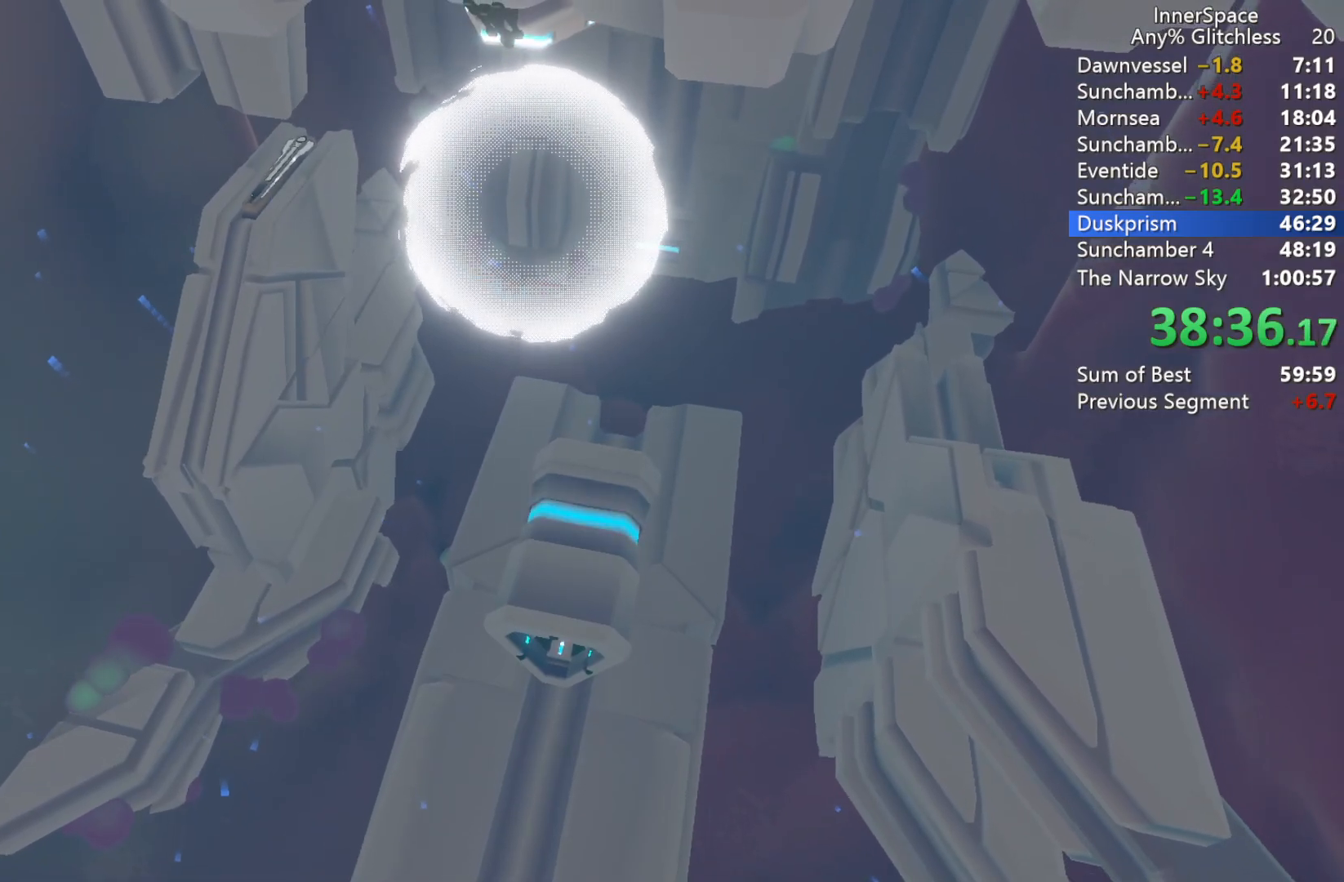
{"buttons": [], "left_stick": "down", "right_stick": "up", "events": []}
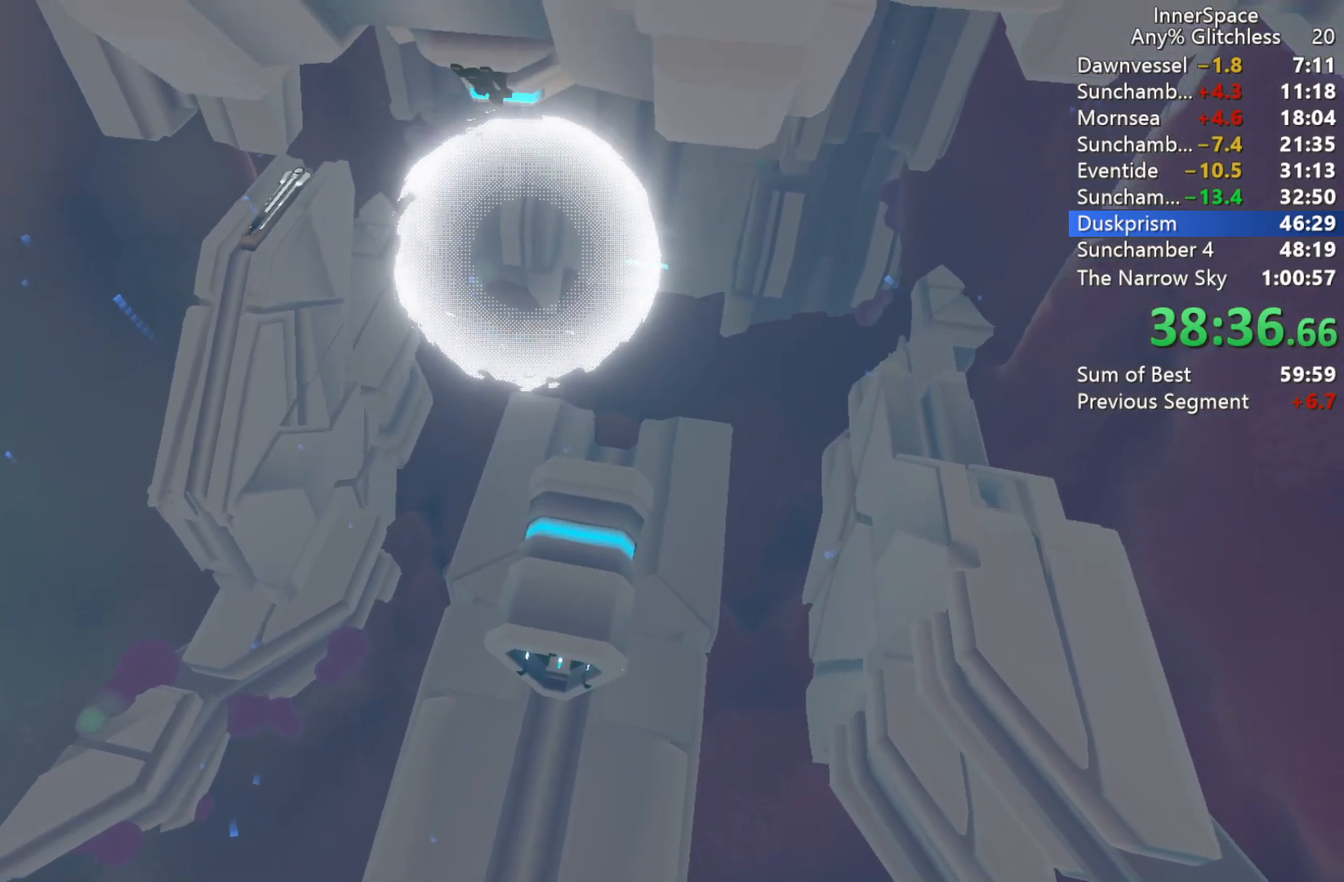
{"buttons": [], "left_stick": "down", "right_stick": "up", "events": []}
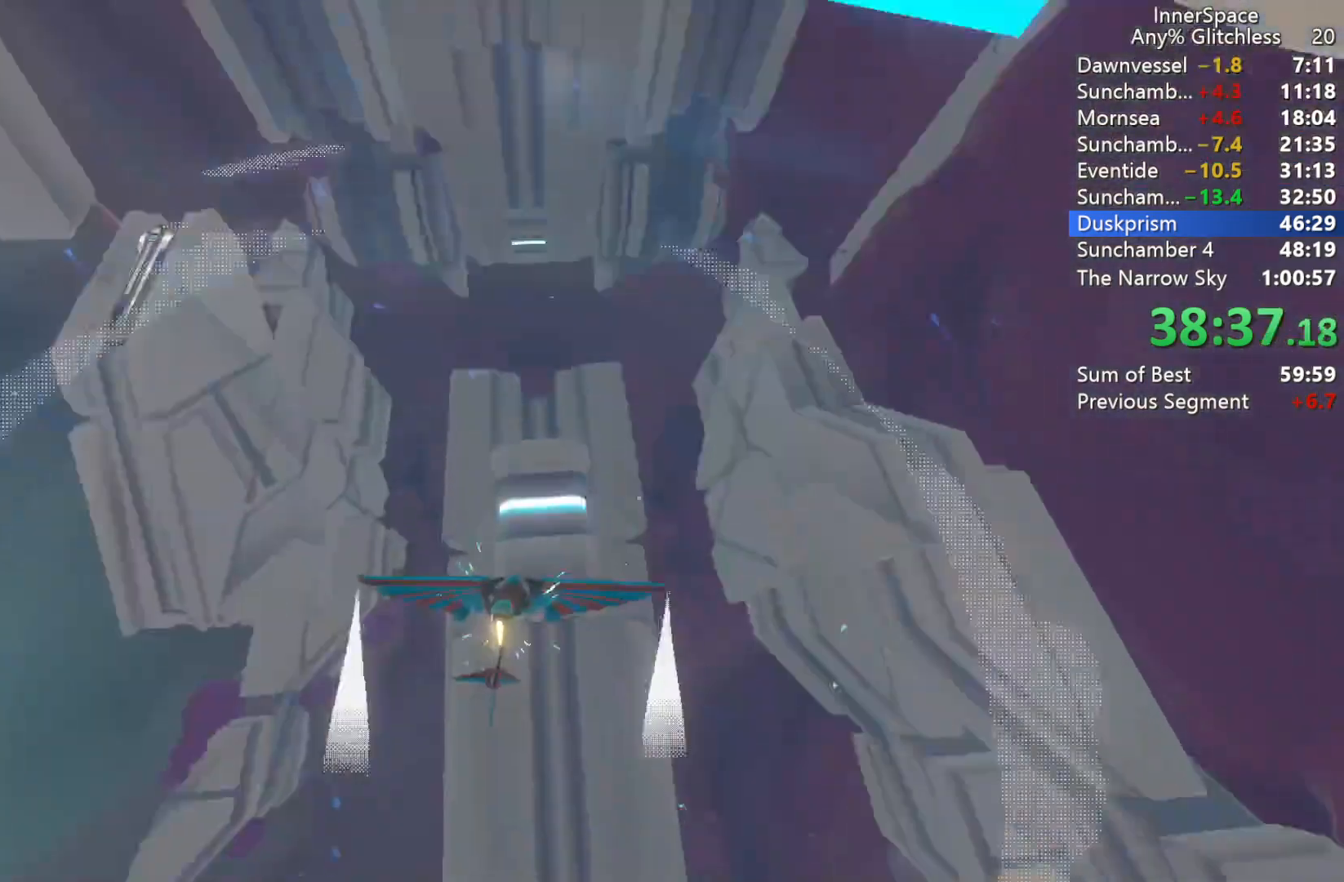
{"buttons": [], "left_stick": "down", "right_stick": "up", "events": [[133, "L2", "down"], [267, "L2", "up"]]}
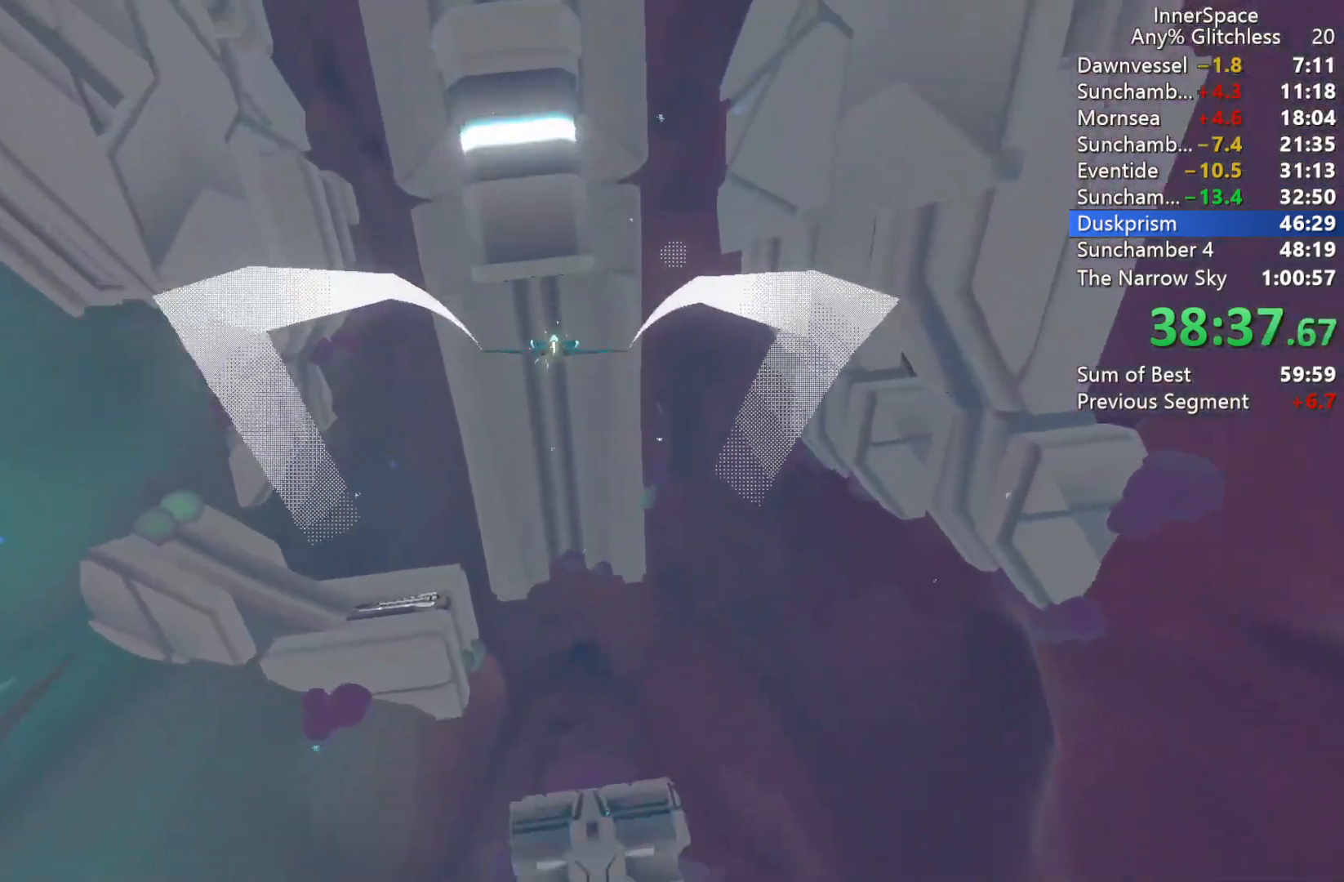
{"buttons": ["L2"], "left_stick": "up", "right_stick": "up", "events": [[150, "left_stick", "center"], [267, "left_stick", "up"], [283, "L2", "down"]]}
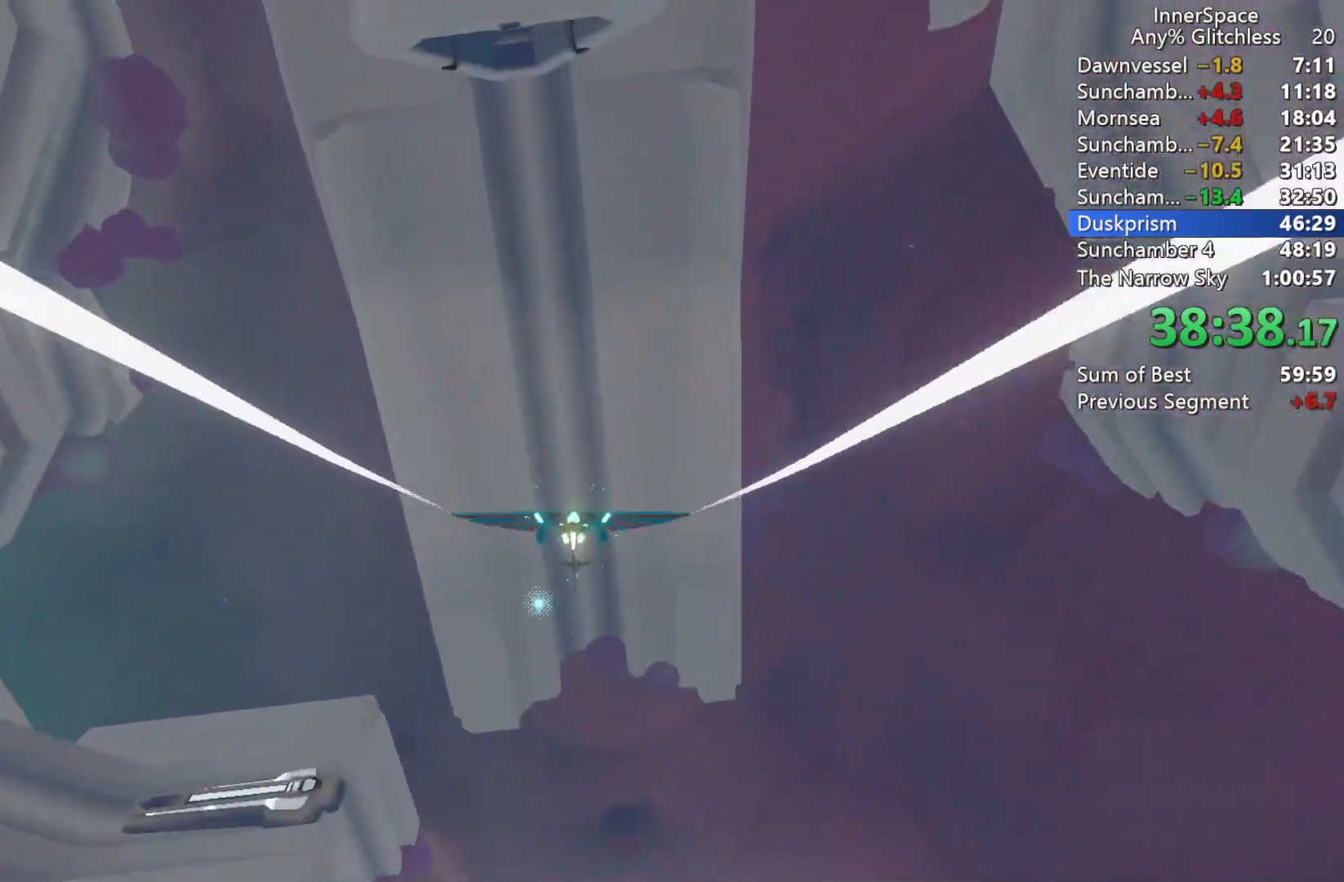
{"buttons": ["L2"], "left_stick": "up", "right_stick": "up", "events": []}
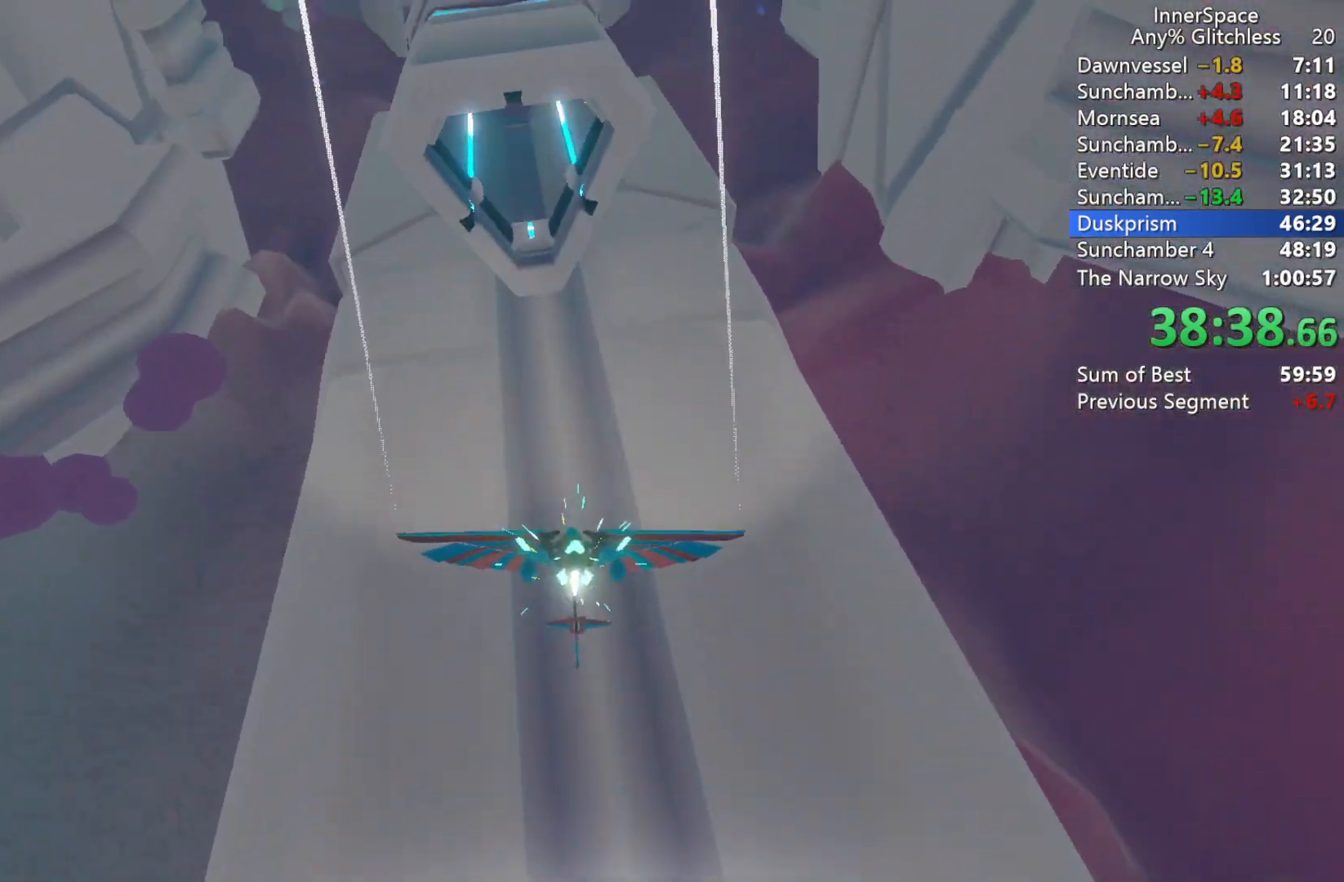
{"buttons": [], "left_stick": "left", "right_stick": "up", "events": [[17, "L2", "up"], [100, "right_stick", "up-right"], [317, "right_stick", "up"], [383, "left_stick", "center"], [467, "left_stick", "left"]]}
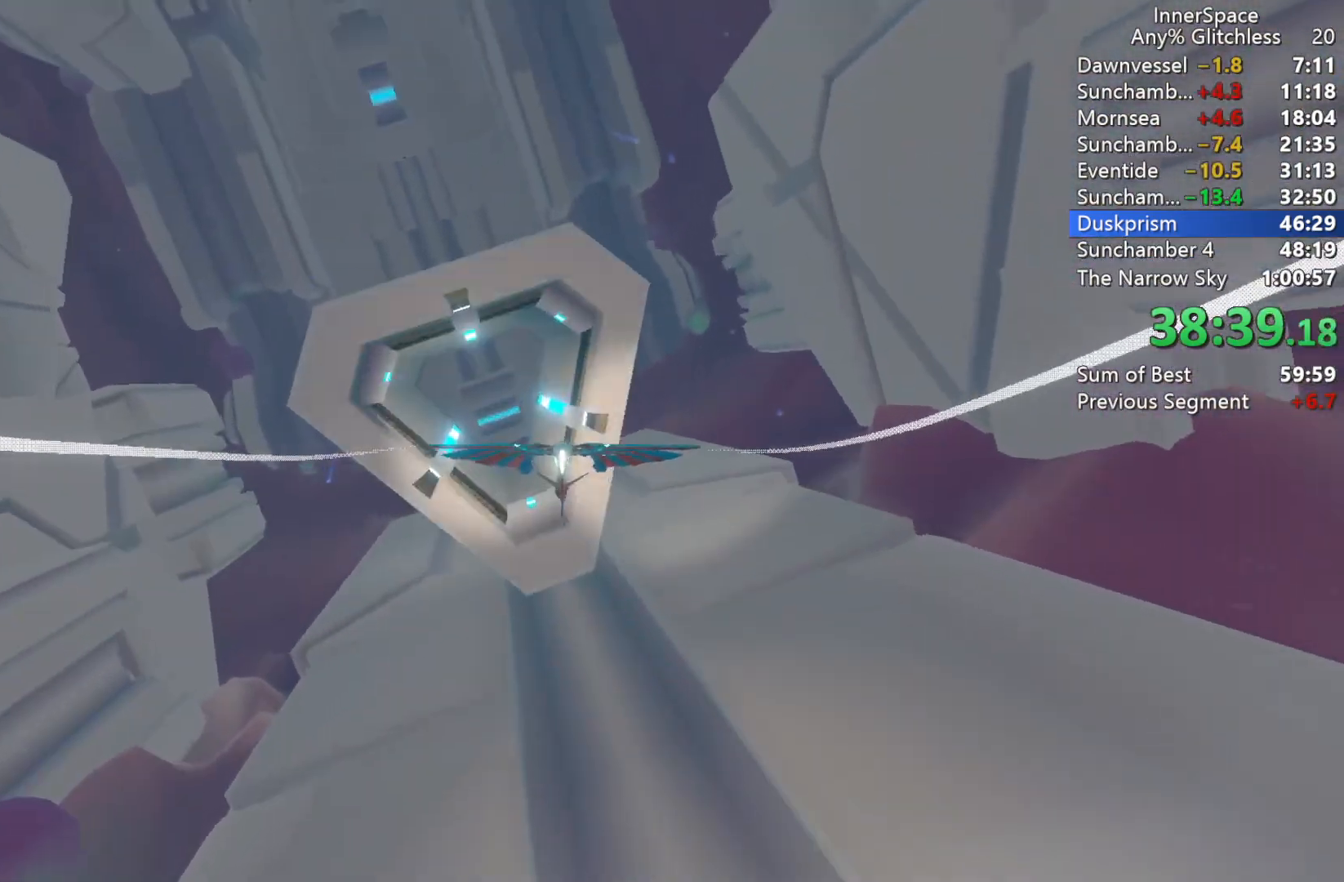
{"buttons": [], "left_stick": "up", "right_stick": "up", "events": [[367, "left_stick", "up"]]}